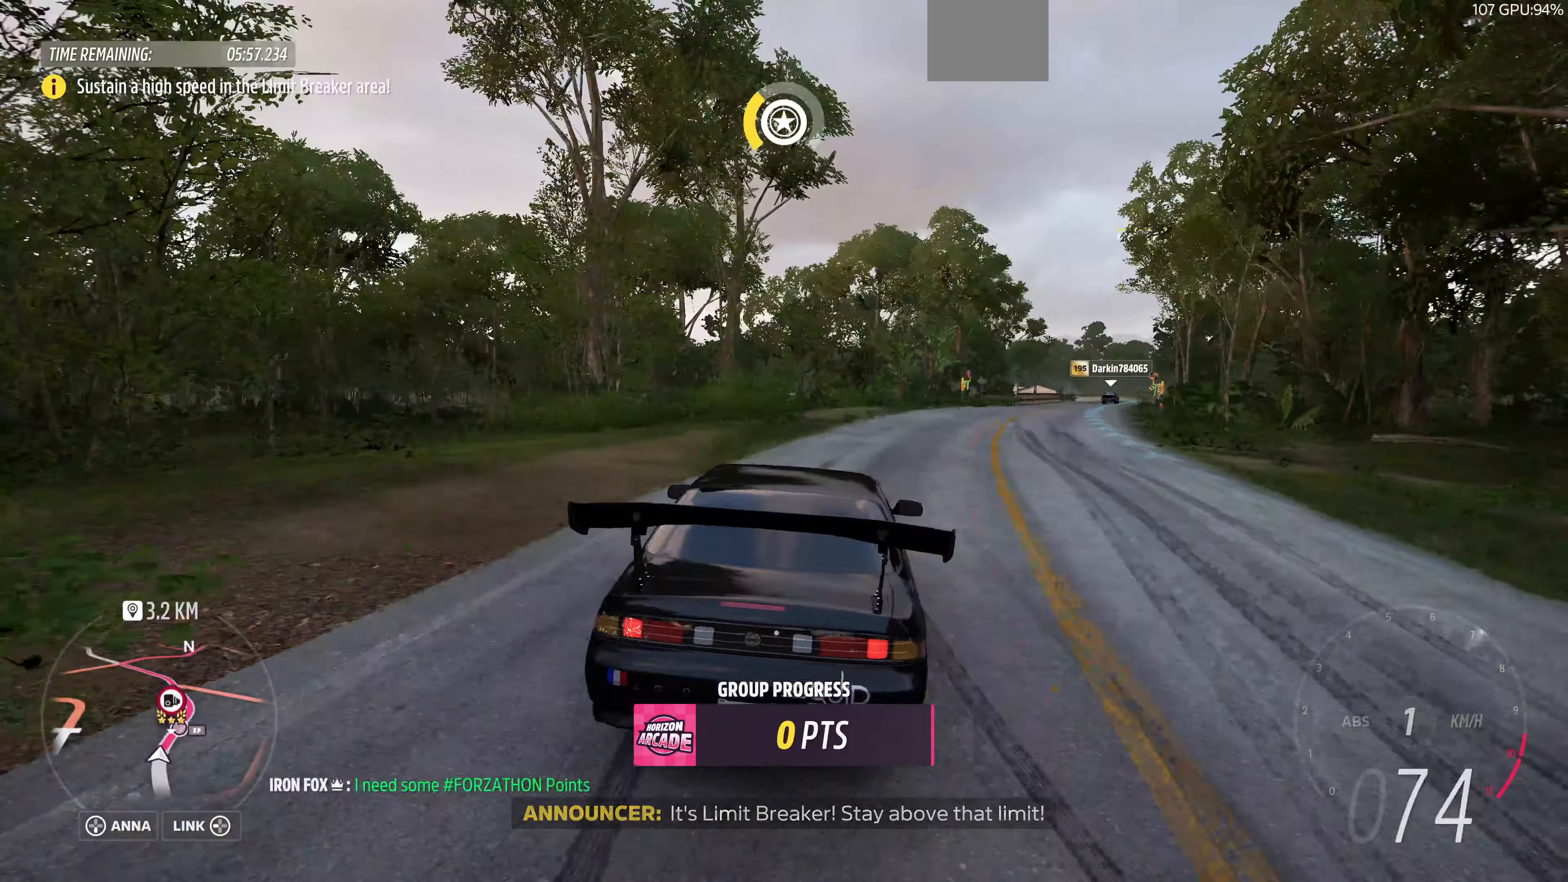
Gameplay with a controller (PlayStation layout); each line is a JSON object with the inputs held at the frame after it. "events" lists button and stick changes between this image and that frame as [ms after this image, input, new state], when the widget could be followed in between.
{"buttons": ["R2"], "left_stick": "up-right", "right_stick": "center", "events": []}
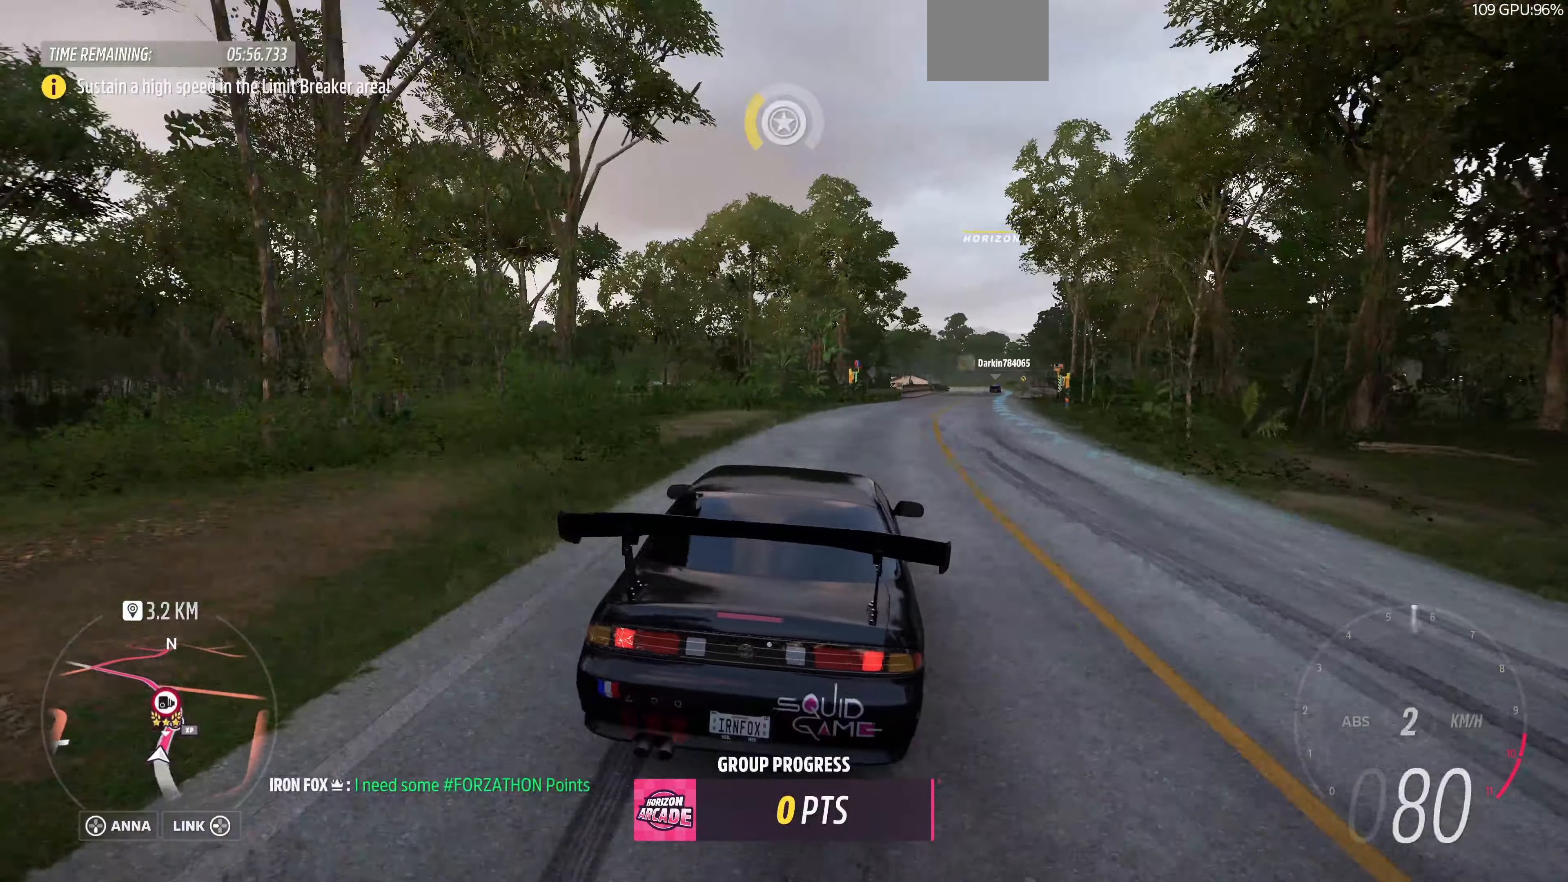
{"buttons": ["R2"], "left_stick": "up-right", "right_stick": "center", "events": []}
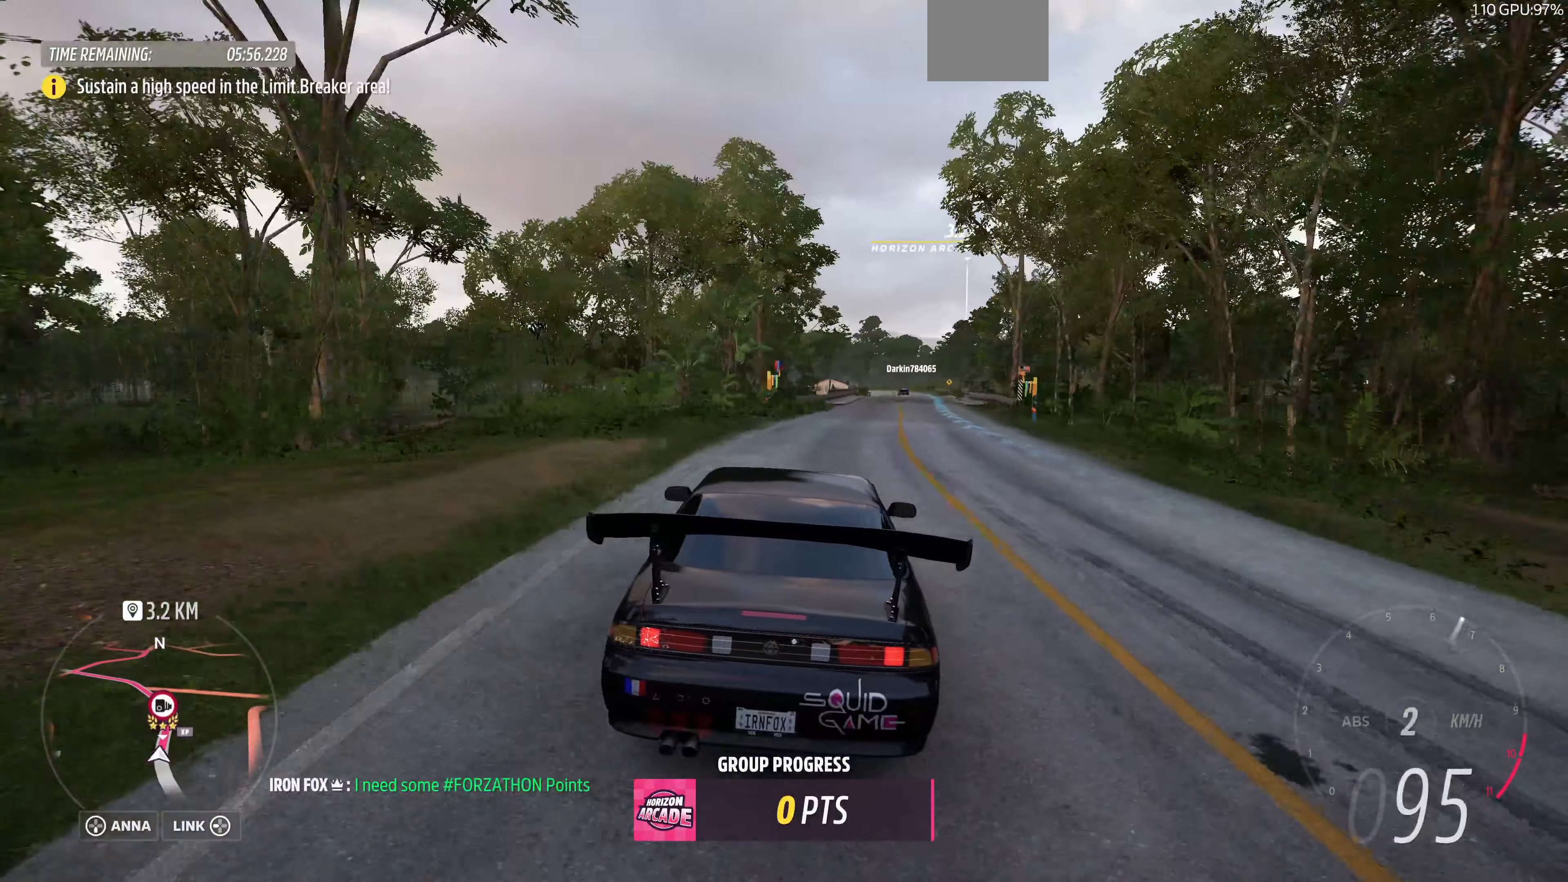
{"buttons": ["R2"], "left_stick": "up-right", "right_stick": "center", "events": []}
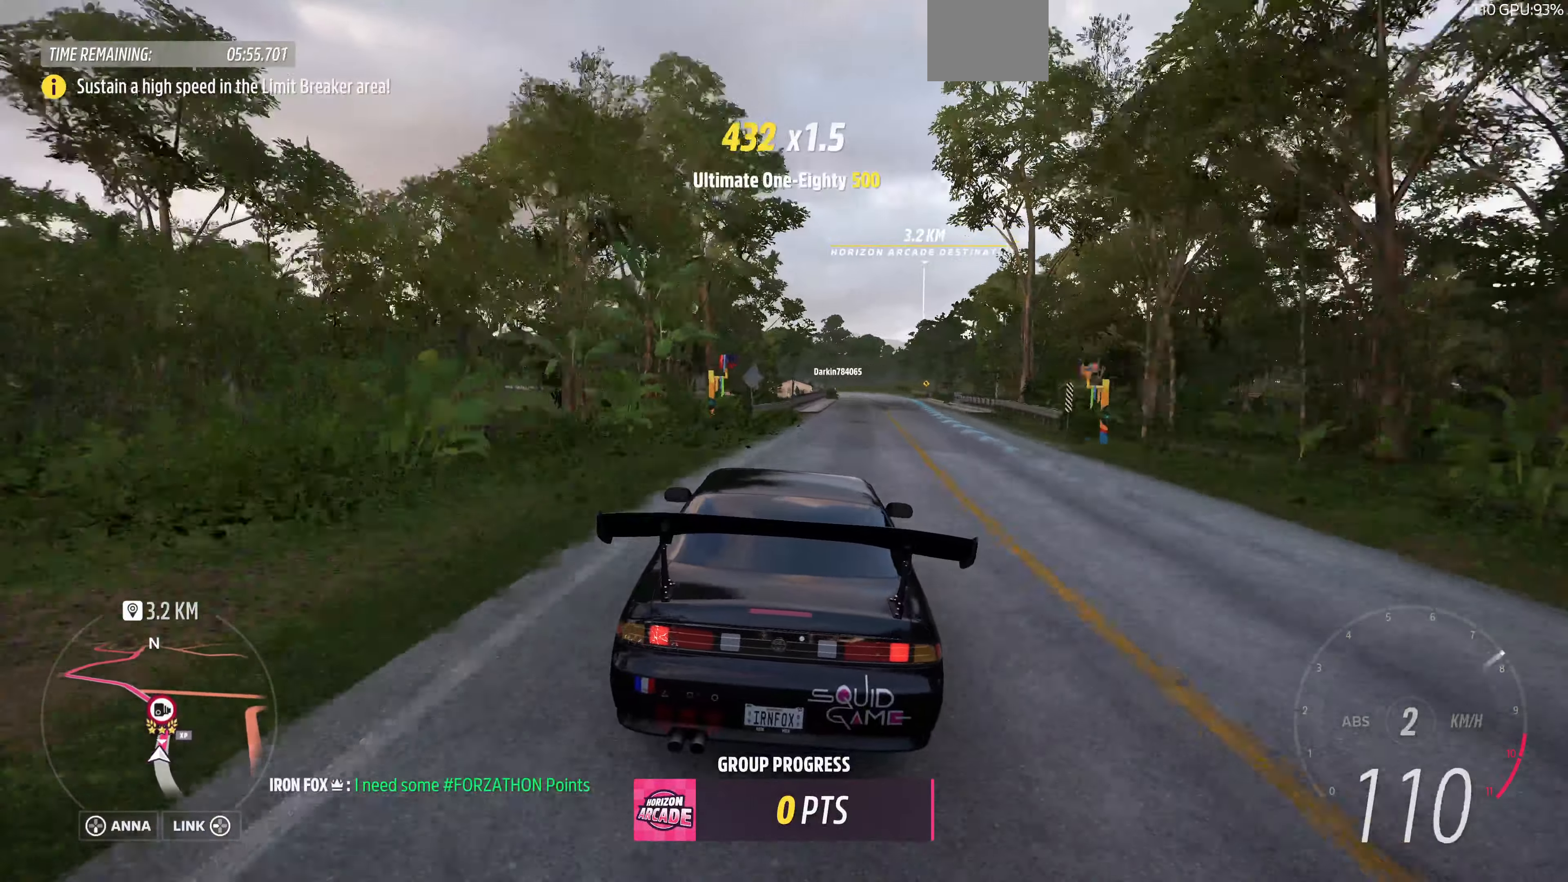
{"buttons": ["R2"], "left_stick": "up-right", "right_stick": "center", "events": []}
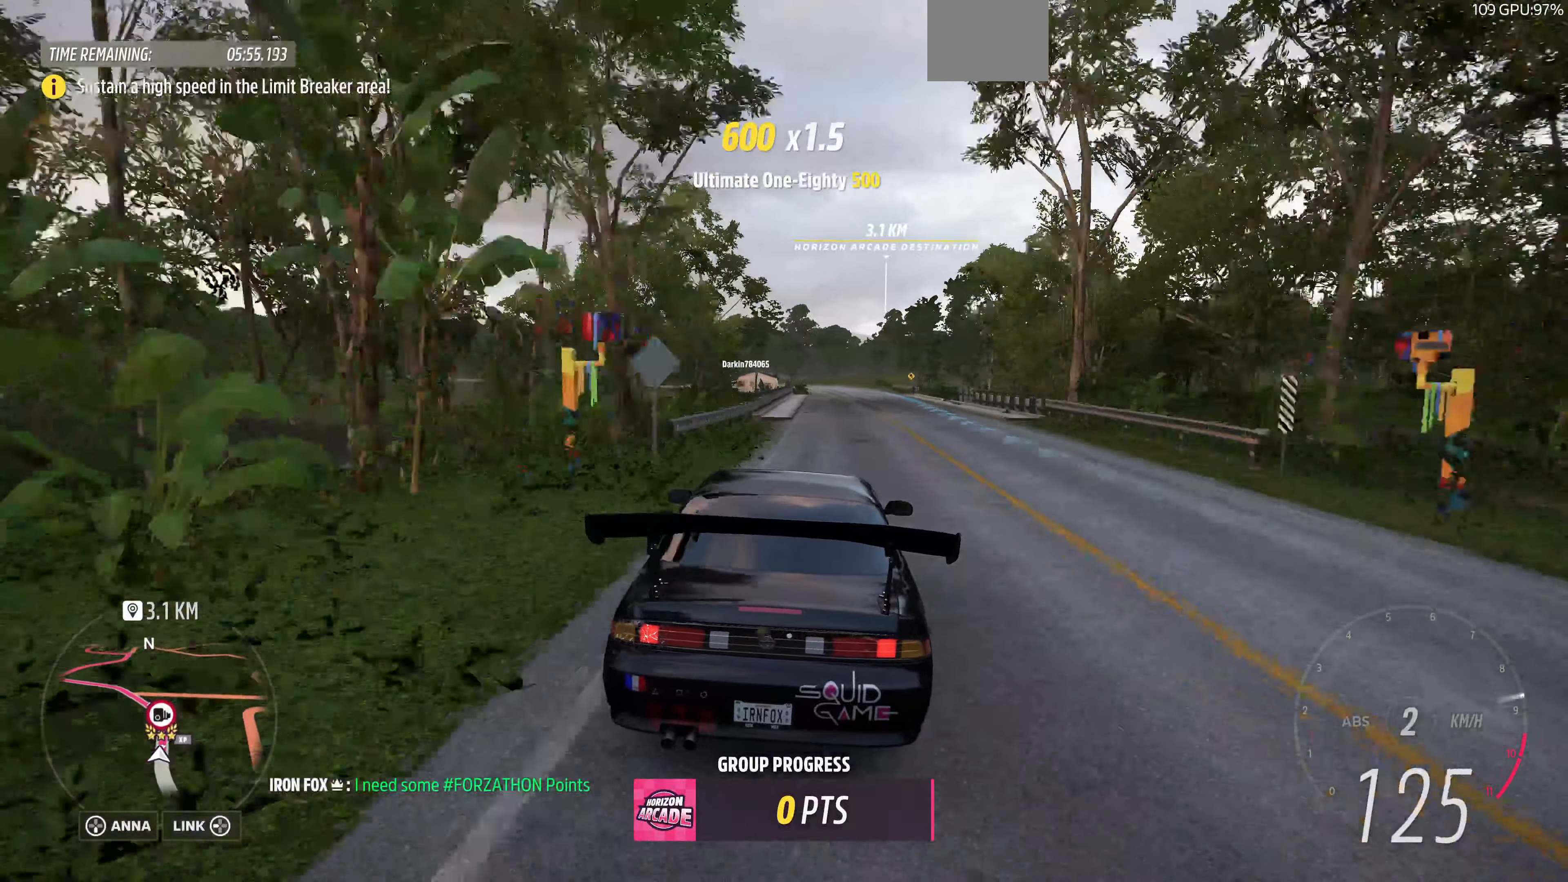
{"buttons": ["R2"], "left_stick": "up", "right_stick": "up", "events": [[200, "left_stick", "up"], [267, "right_stick", "up"]]}
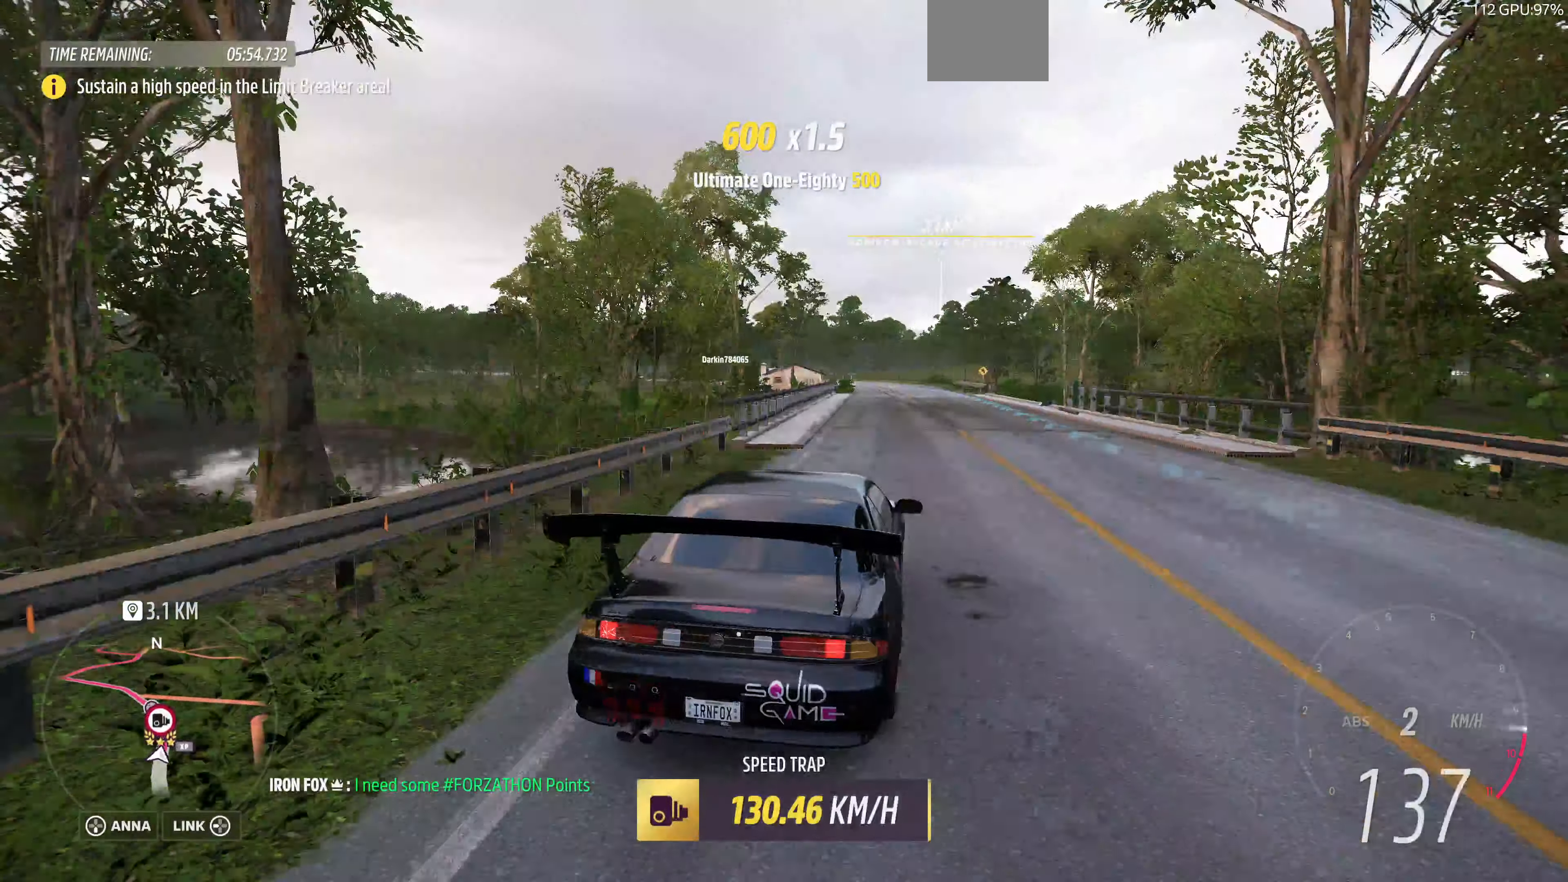
{"buttons": ["R2"], "left_stick": "up", "right_stick": "up", "events": []}
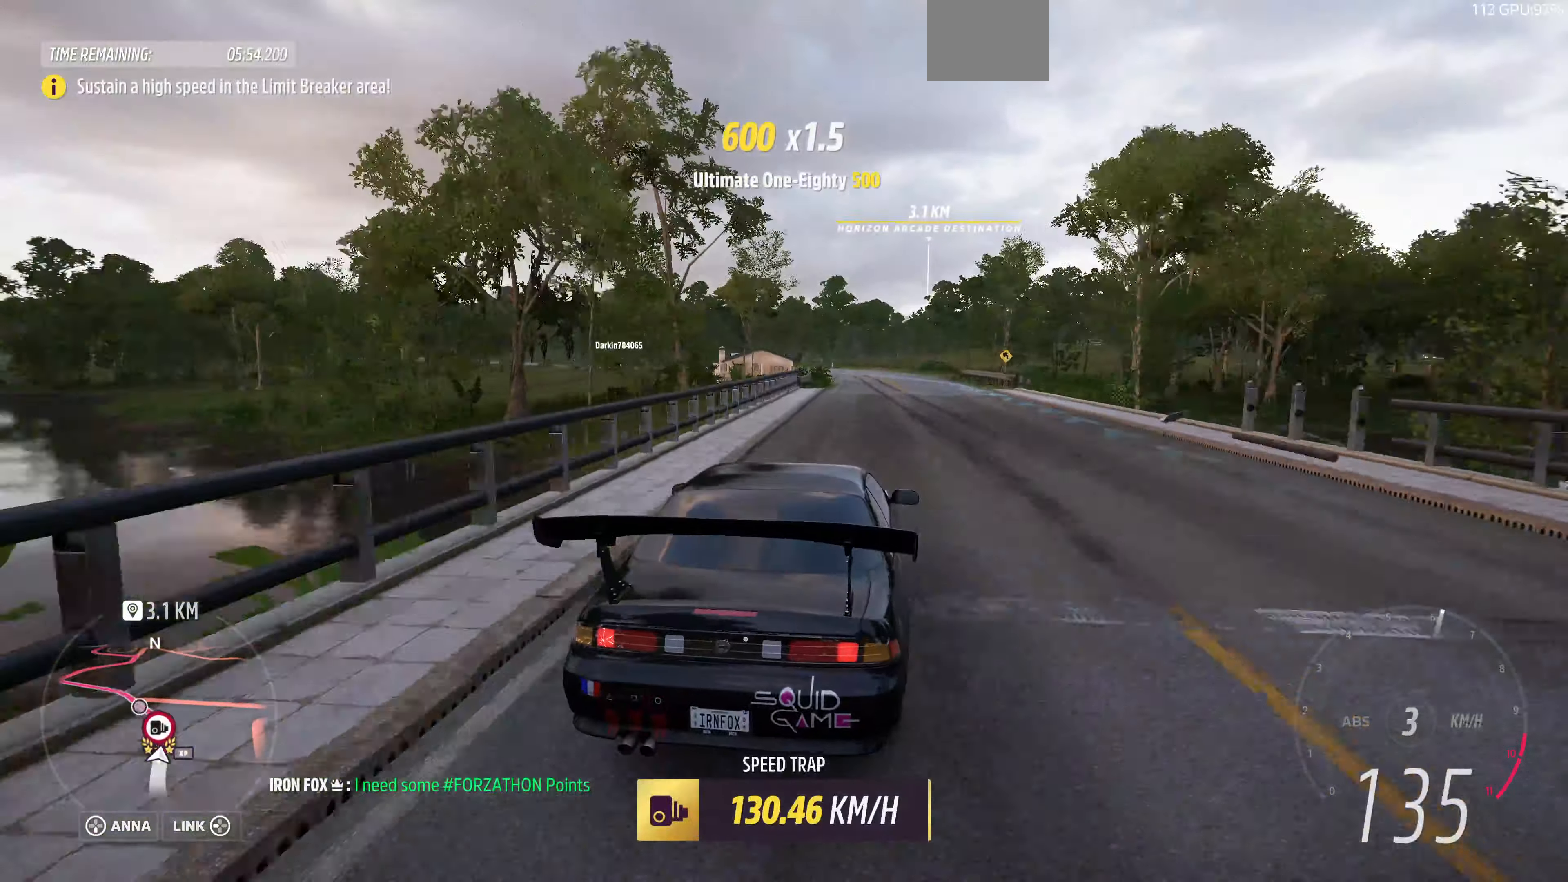
{"buttons": ["R2"], "left_stick": "up", "right_stick": "up", "events": []}
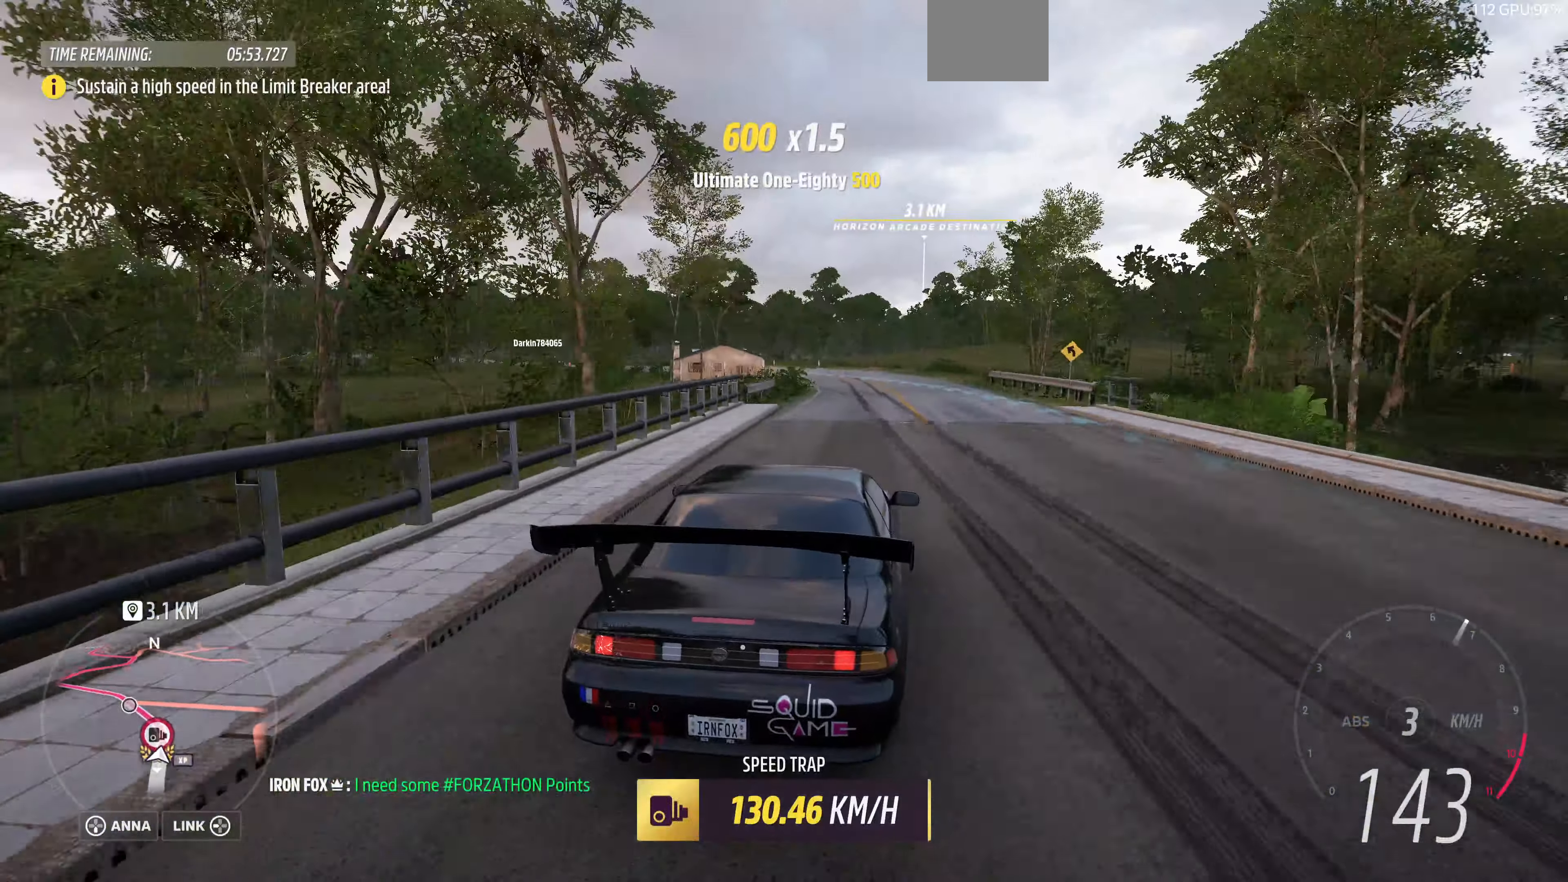
{"buttons": ["R2"], "left_stick": "up", "right_stick": "up", "events": []}
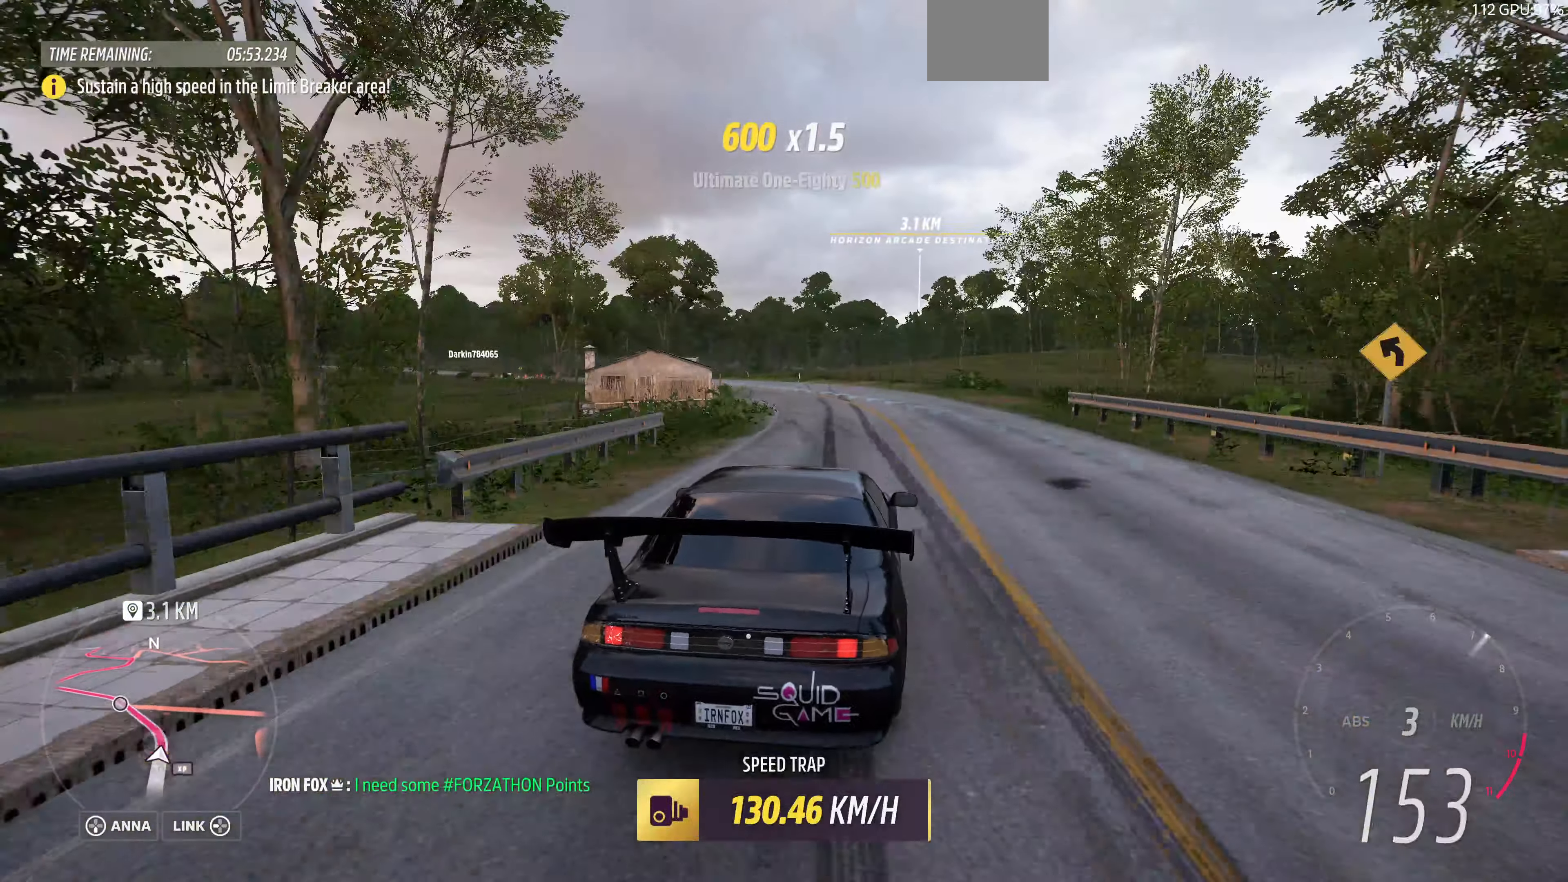
{"buttons": ["R2"], "left_stick": "up", "right_stick": "up", "events": []}
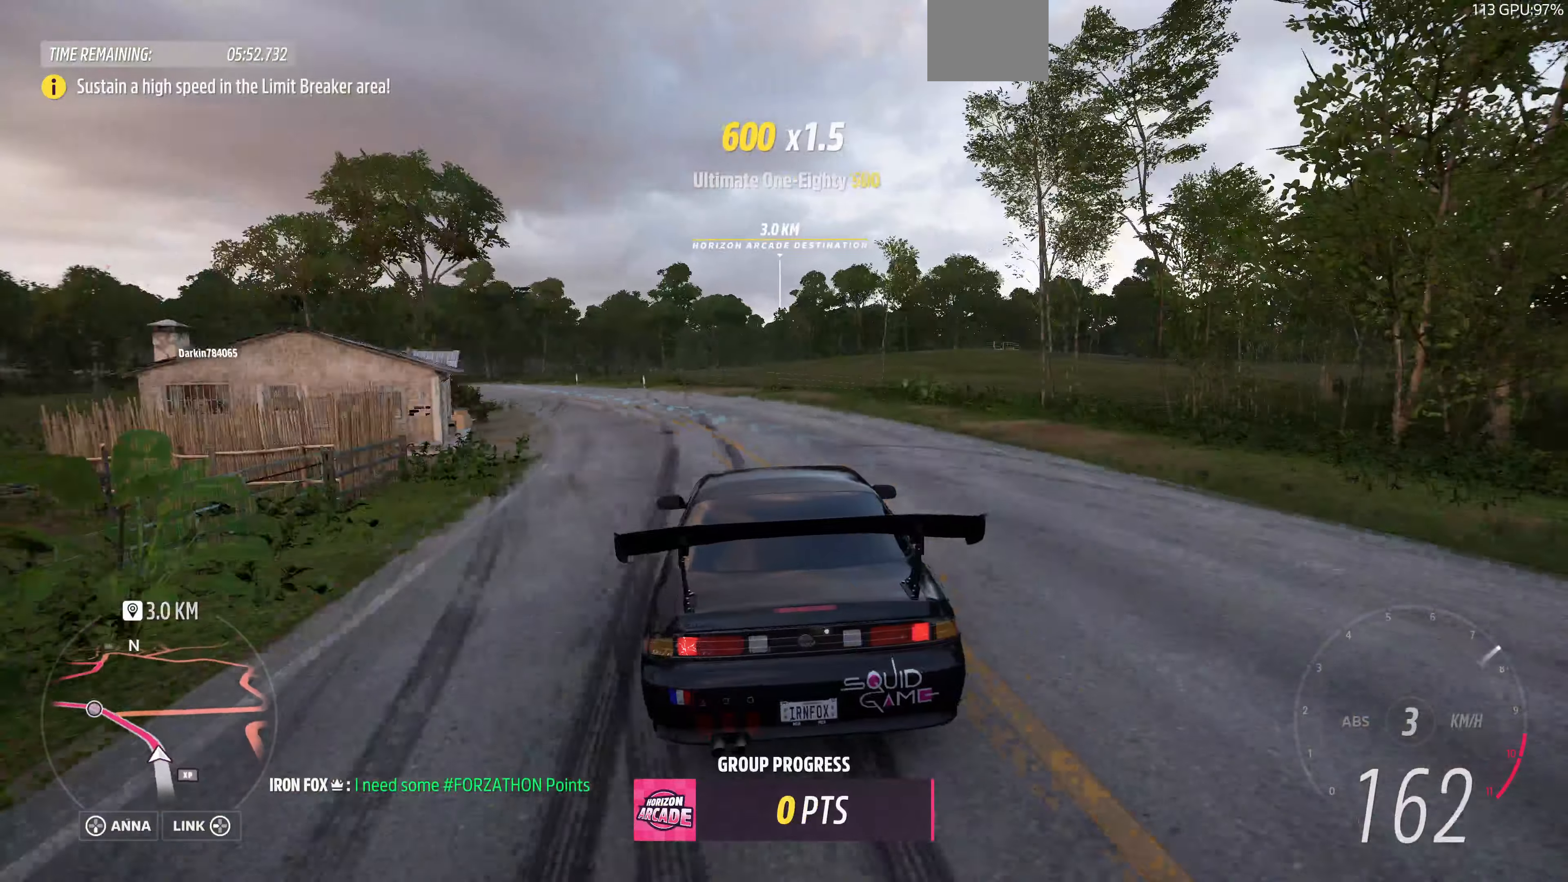
{"buttons": ["R2"], "left_stick": "up", "right_stick": "up", "events": [[33, "left_stick", "up-right"], [333, "left_stick", "up"]]}
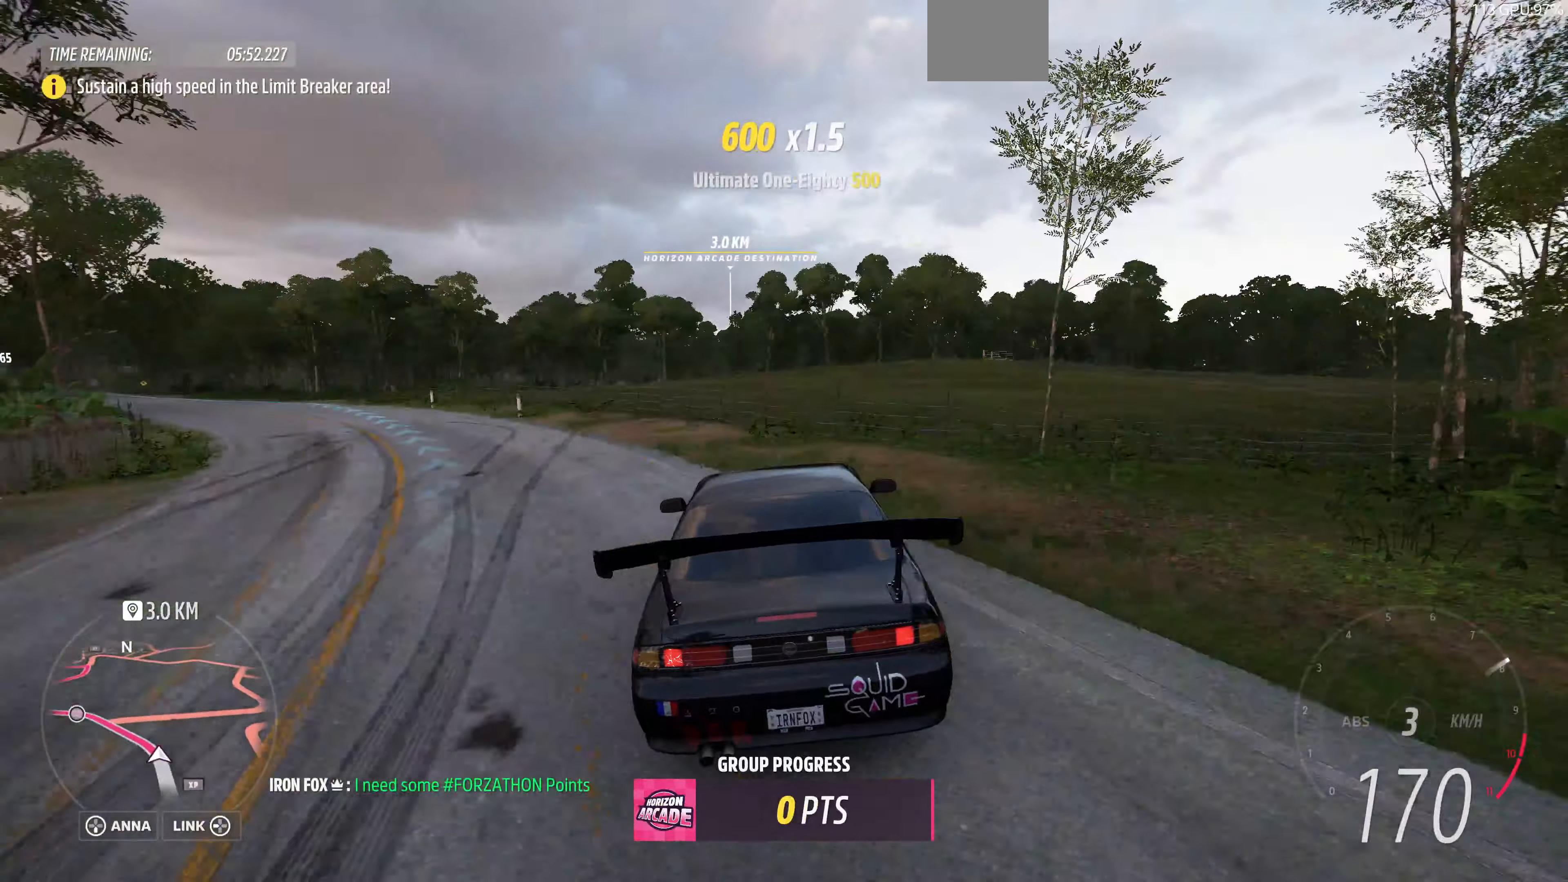
{"buttons": ["R2"], "left_stick": "up", "right_stick": "up", "events": []}
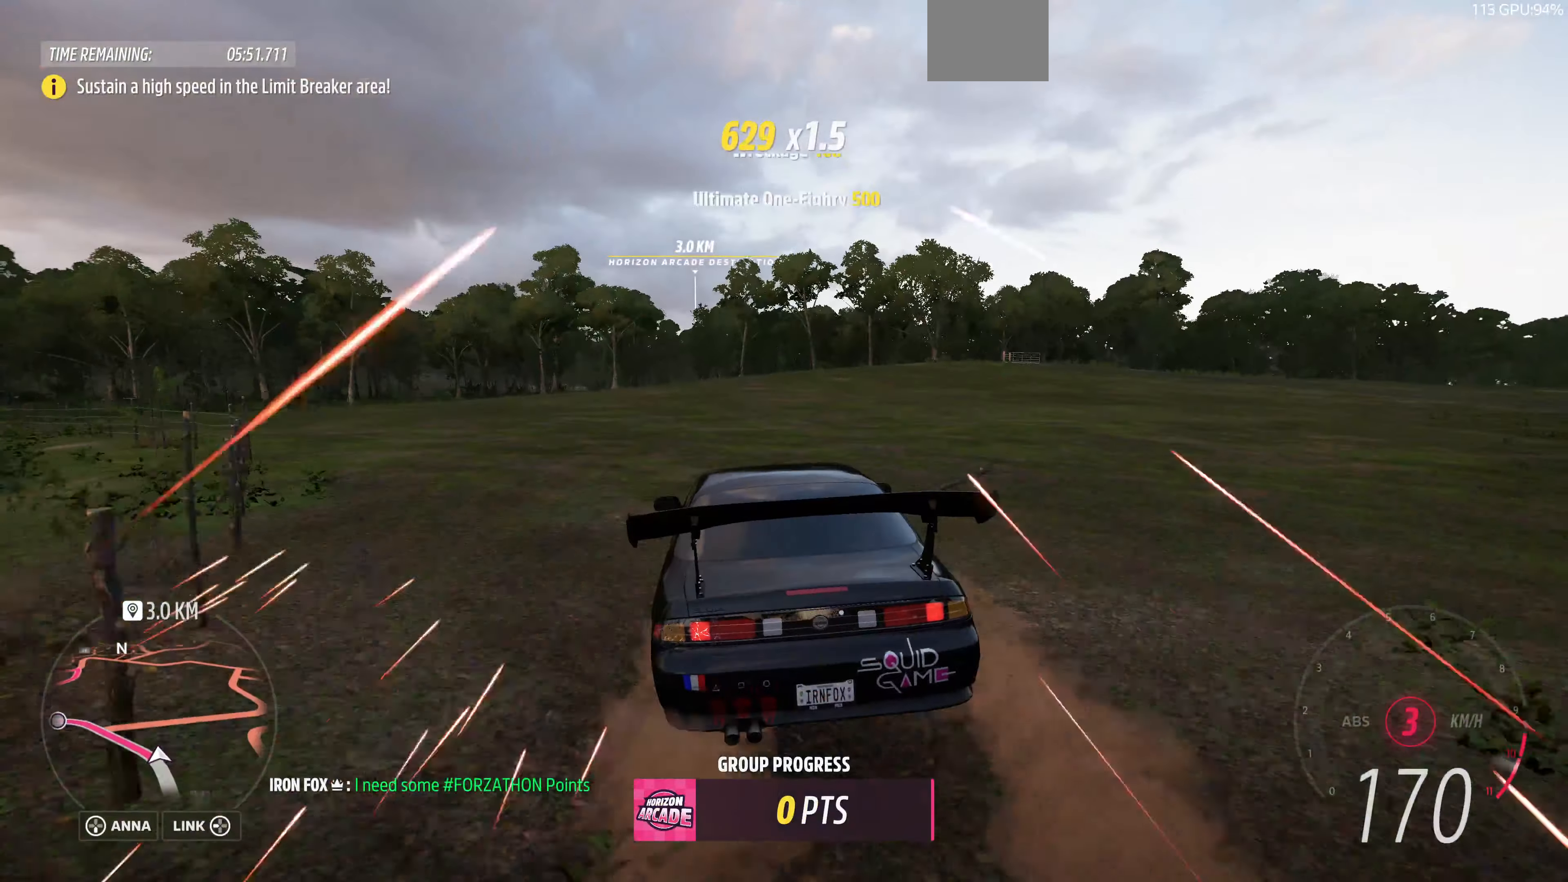
{"buttons": ["R2"], "left_stick": "up", "right_stick": "up", "events": []}
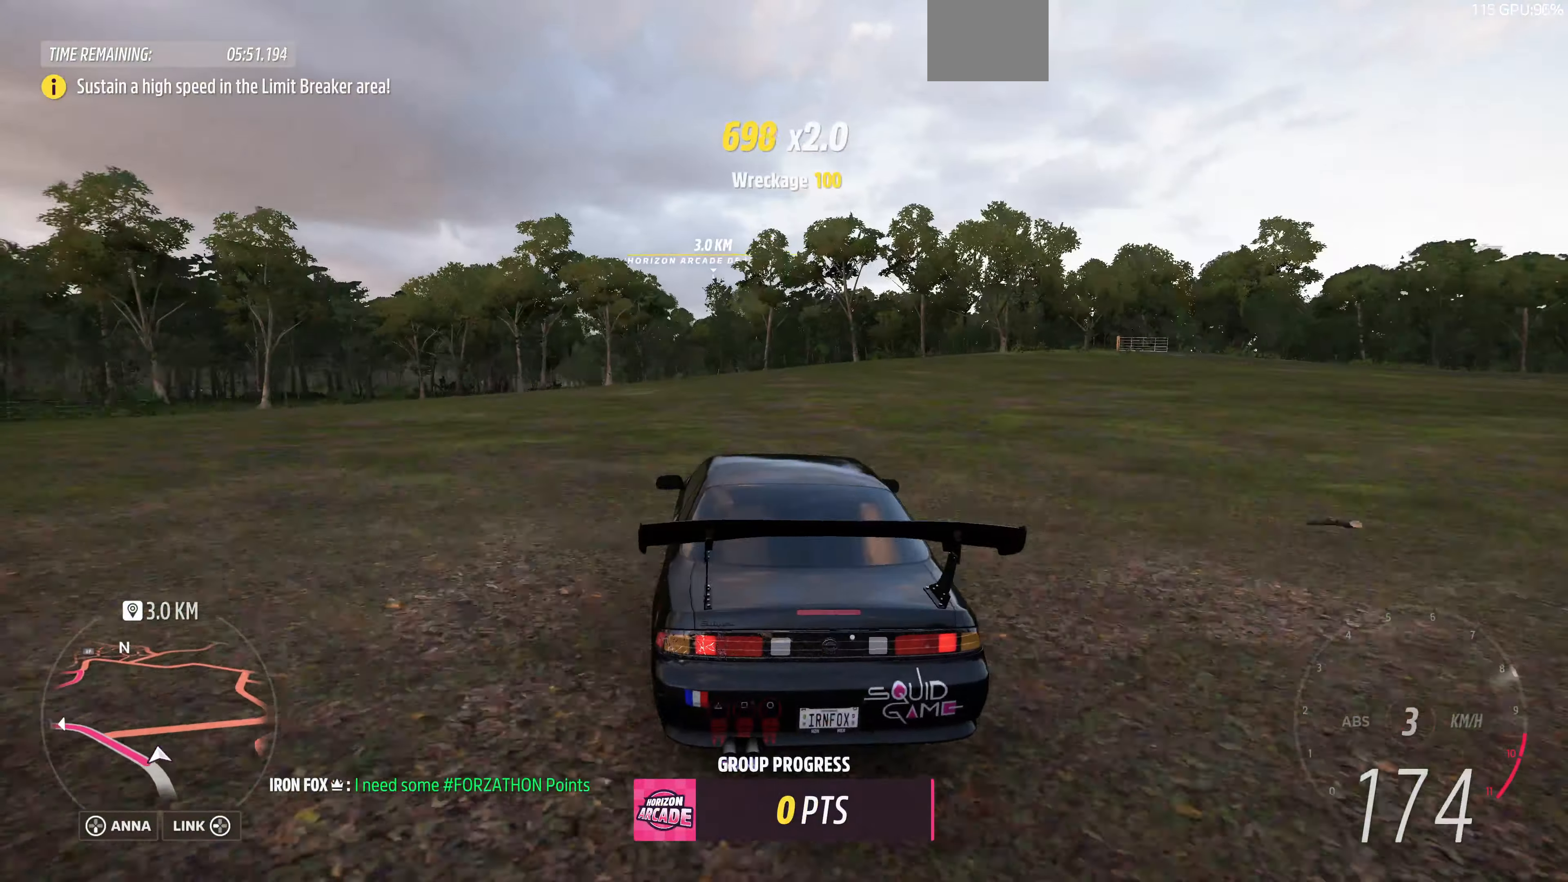
{"buttons": ["R2"], "left_stick": "up", "right_stick": "up", "events": []}
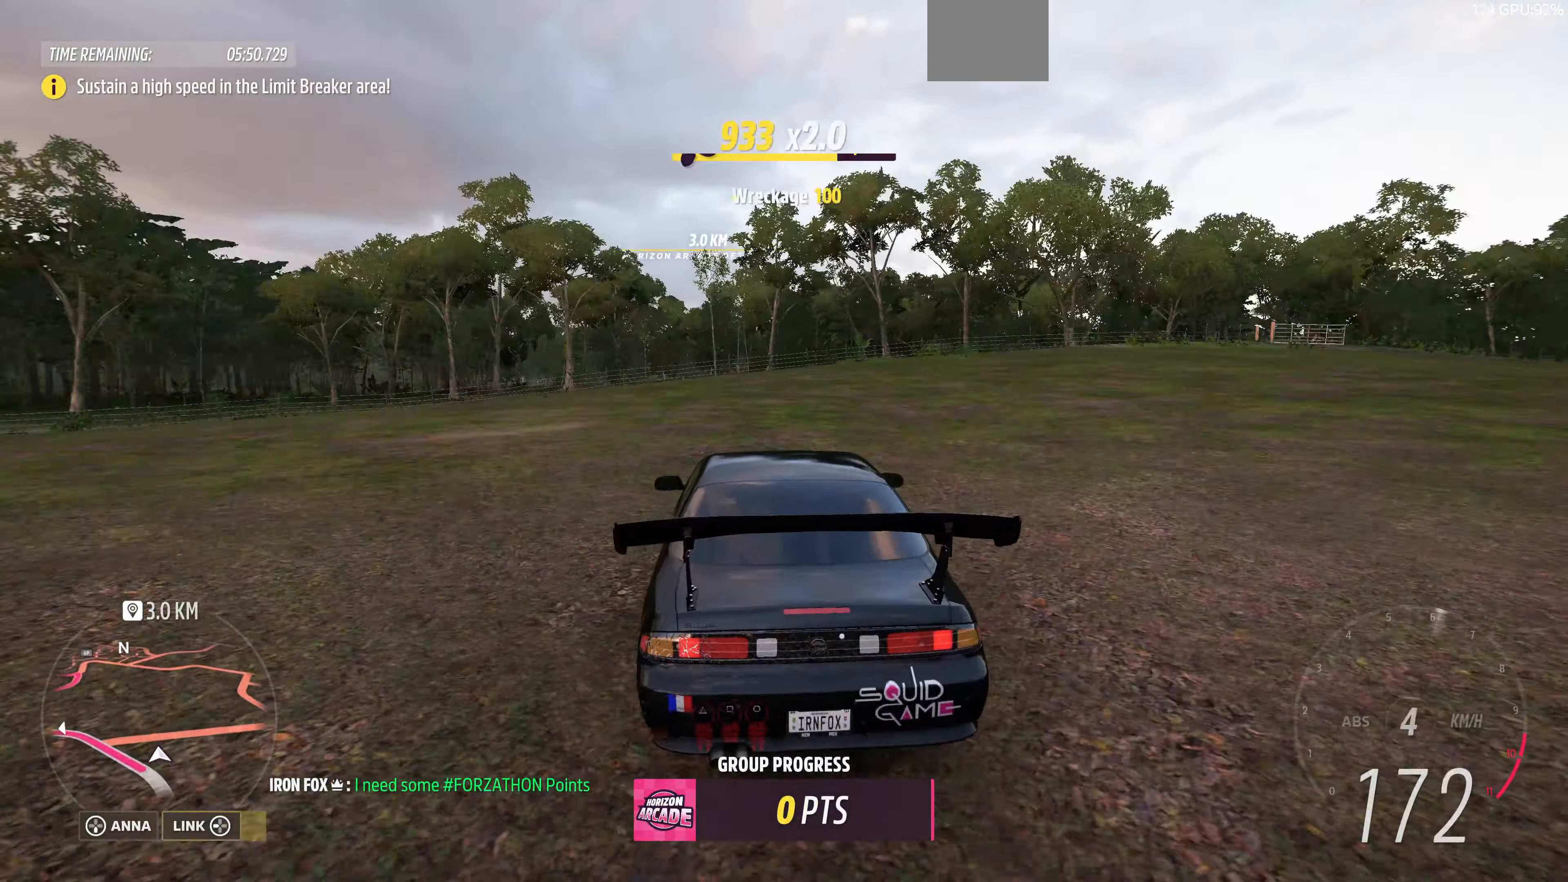
{"buttons": [], "left_stick": "up-left", "right_stick": "up", "events": [[33, "left_stick", "up-left"], [266, "R2", "up"]]}
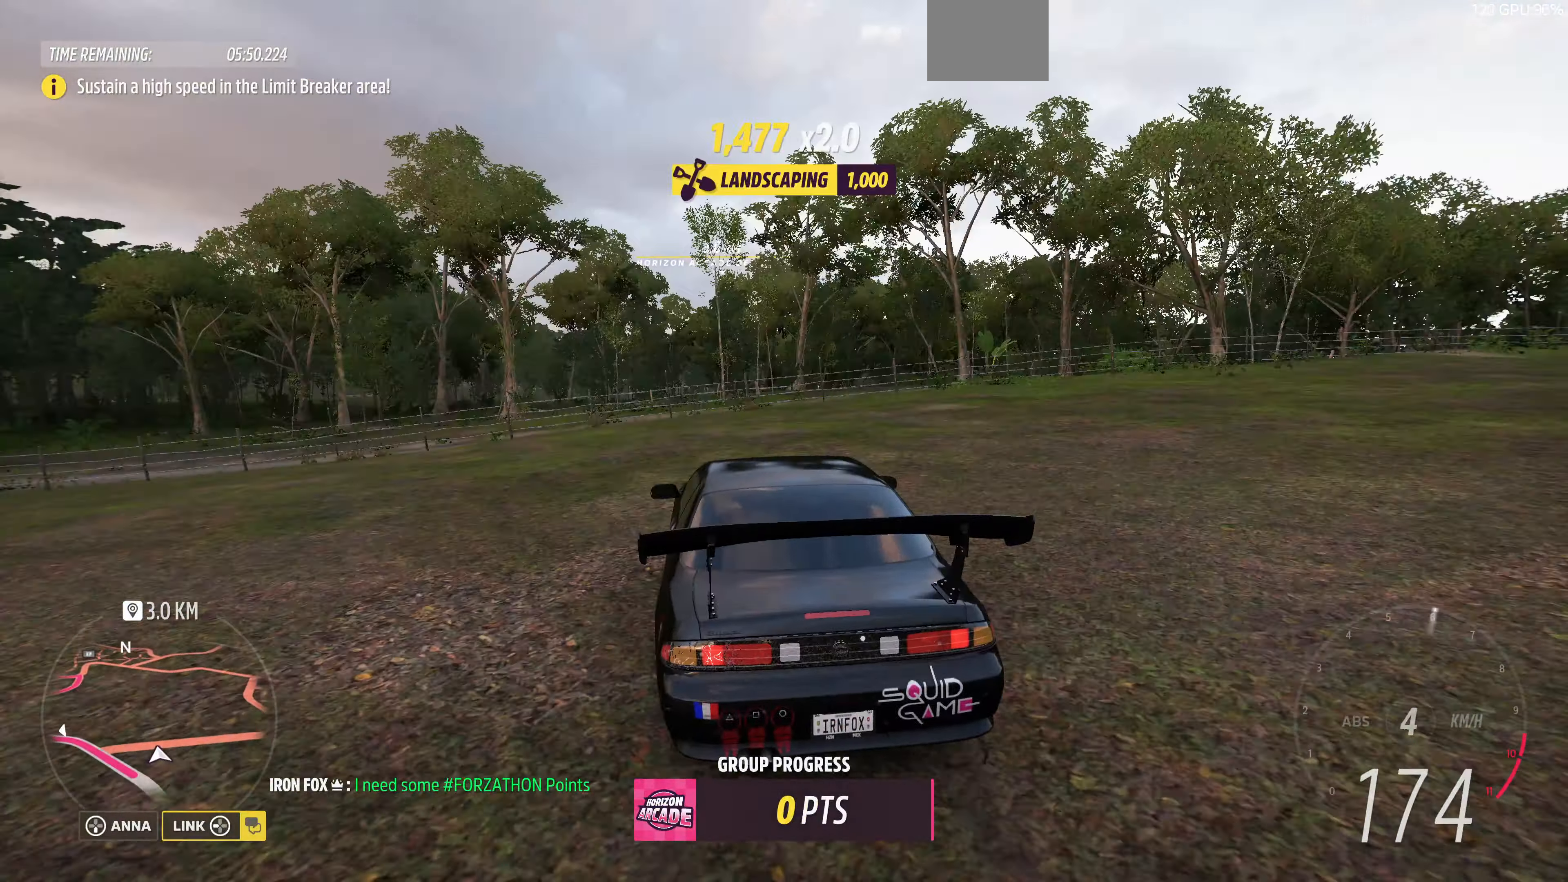
{"buttons": ["R2"], "left_stick": "up", "right_stick": "up", "events": [[66, "left_stick", "up-right"], [433, "R2", "down"], [433, "left_stick", "up"]]}
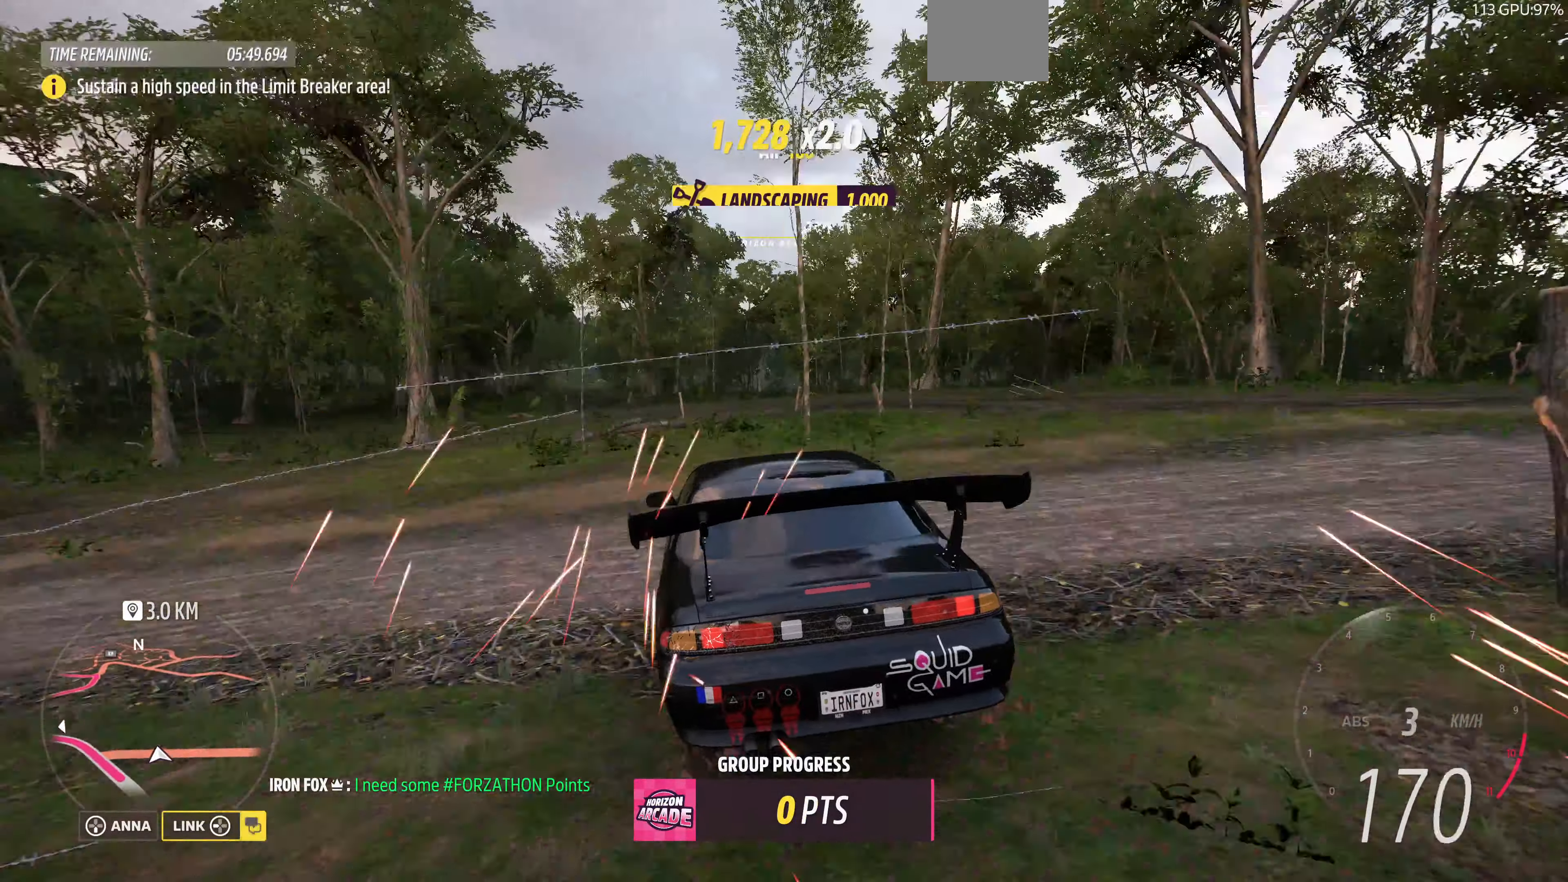
{"buttons": [], "left_stick": "up-right", "right_stick": "up", "events": [[66, "left_stick", "up-right"], [333, "R2", "up"]]}
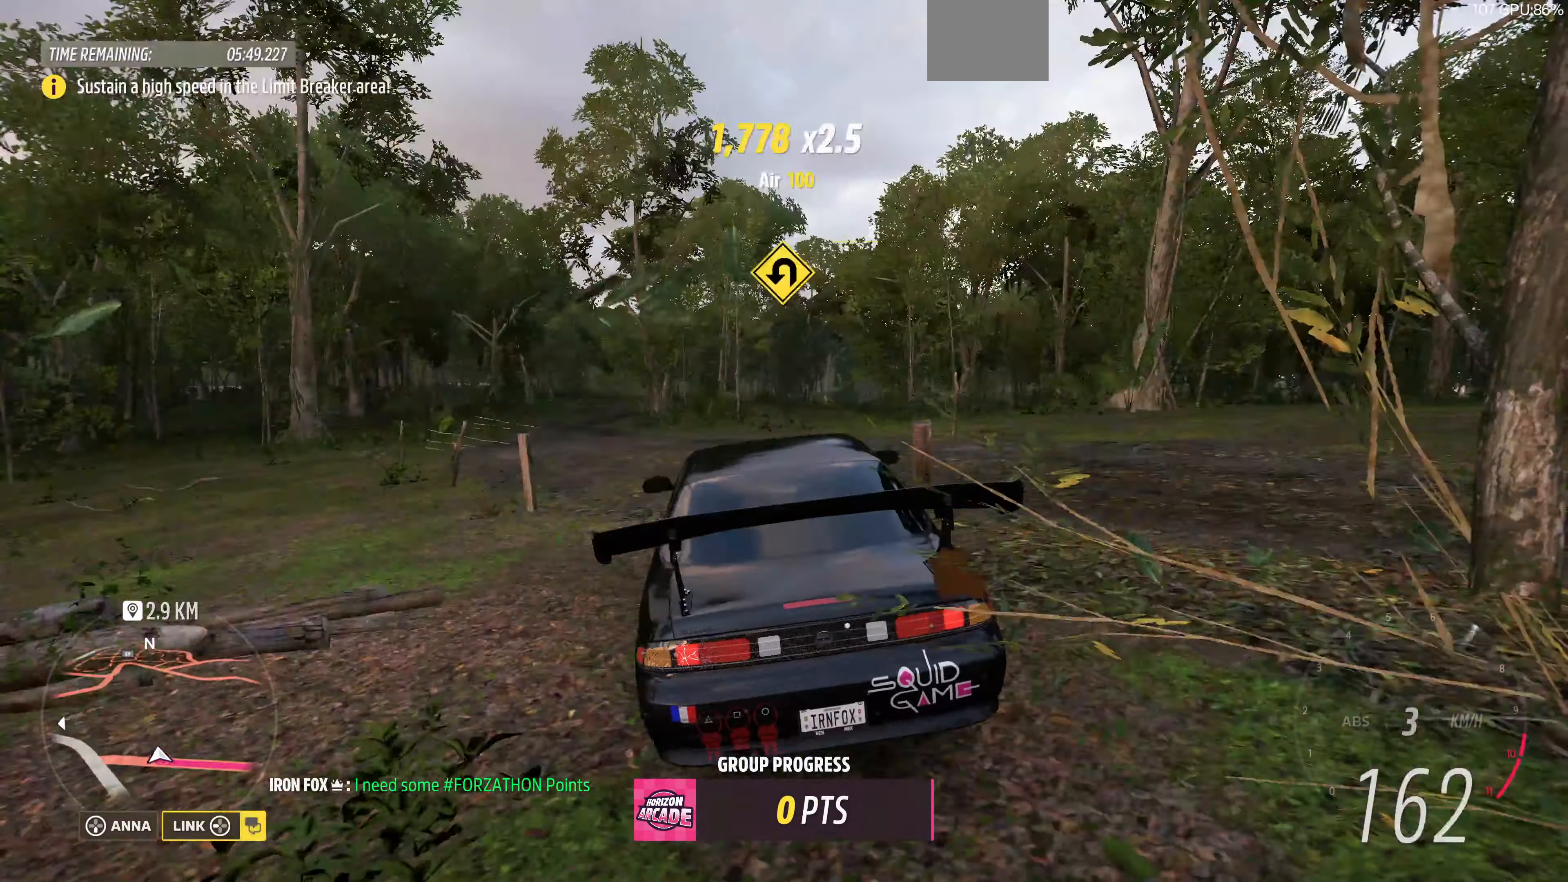
{"buttons": [], "left_stick": "up-left", "right_stick": "up", "events": [[100, "CROSS", "down"], [366, "CROSS", "up"], [400, "left_stick", "up"], [500, "left_stick", "up-left"]]}
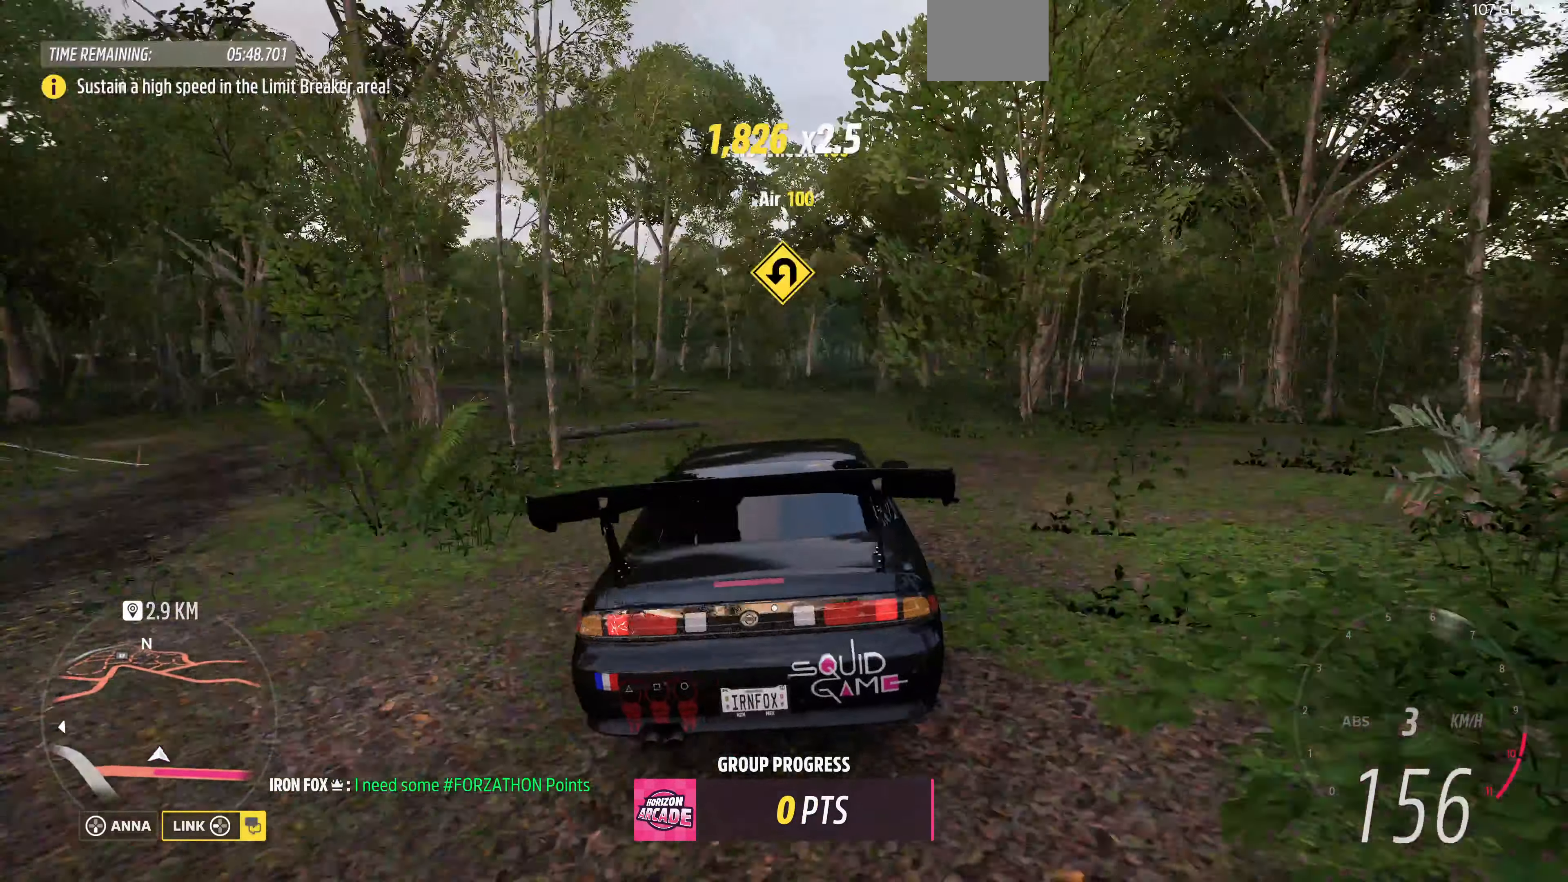
{"buttons": ["R2"], "left_stick": "up-left", "right_stick": "up", "events": [[100, "R2", "down"]]}
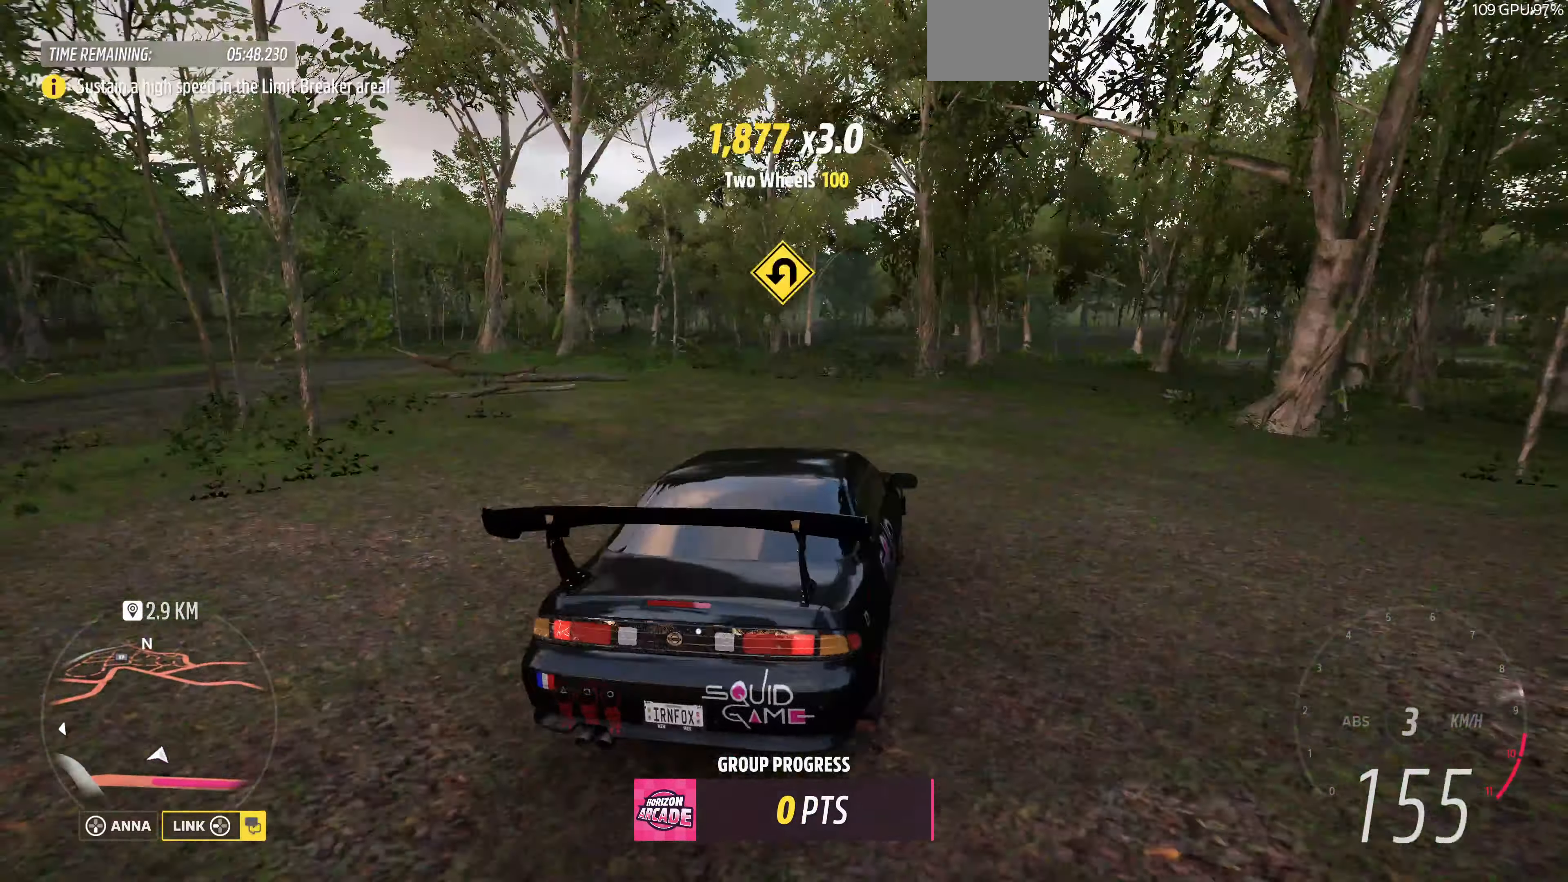
{"buttons": ["R2"], "left_stick": "up-right", "right_stick": "up", "events": [[166, "left_stick", "up-right"]]}
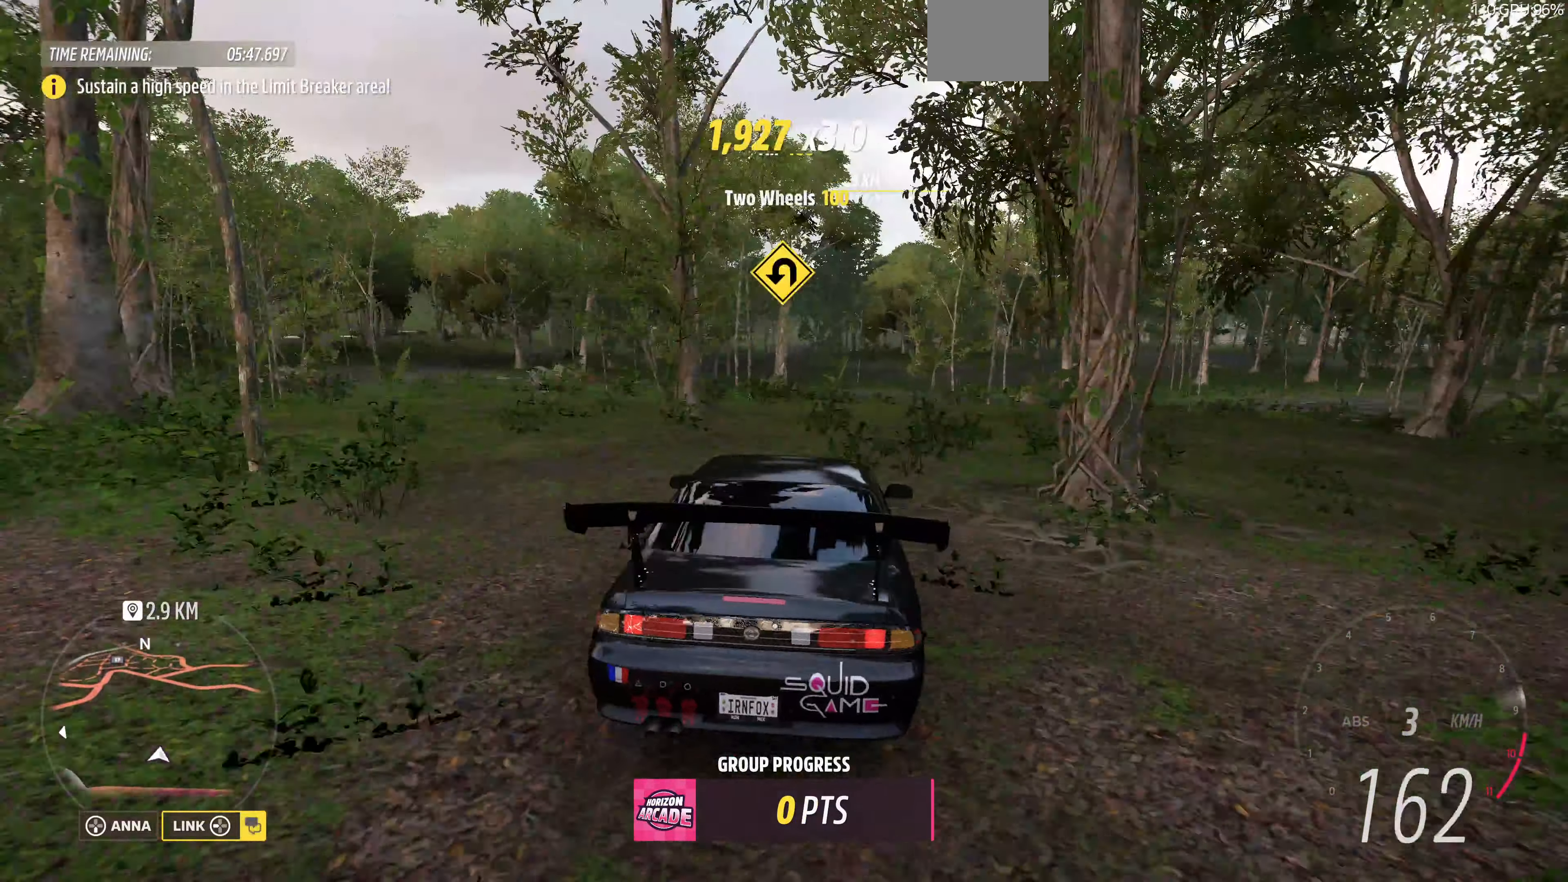
{"buttons": ["R2"], "left_stick": "center", "right_stick": "up", "events": [[234, "left_stick", "center"], [334, "left_stick", "right"], [500, "left_stick", "center"]]}
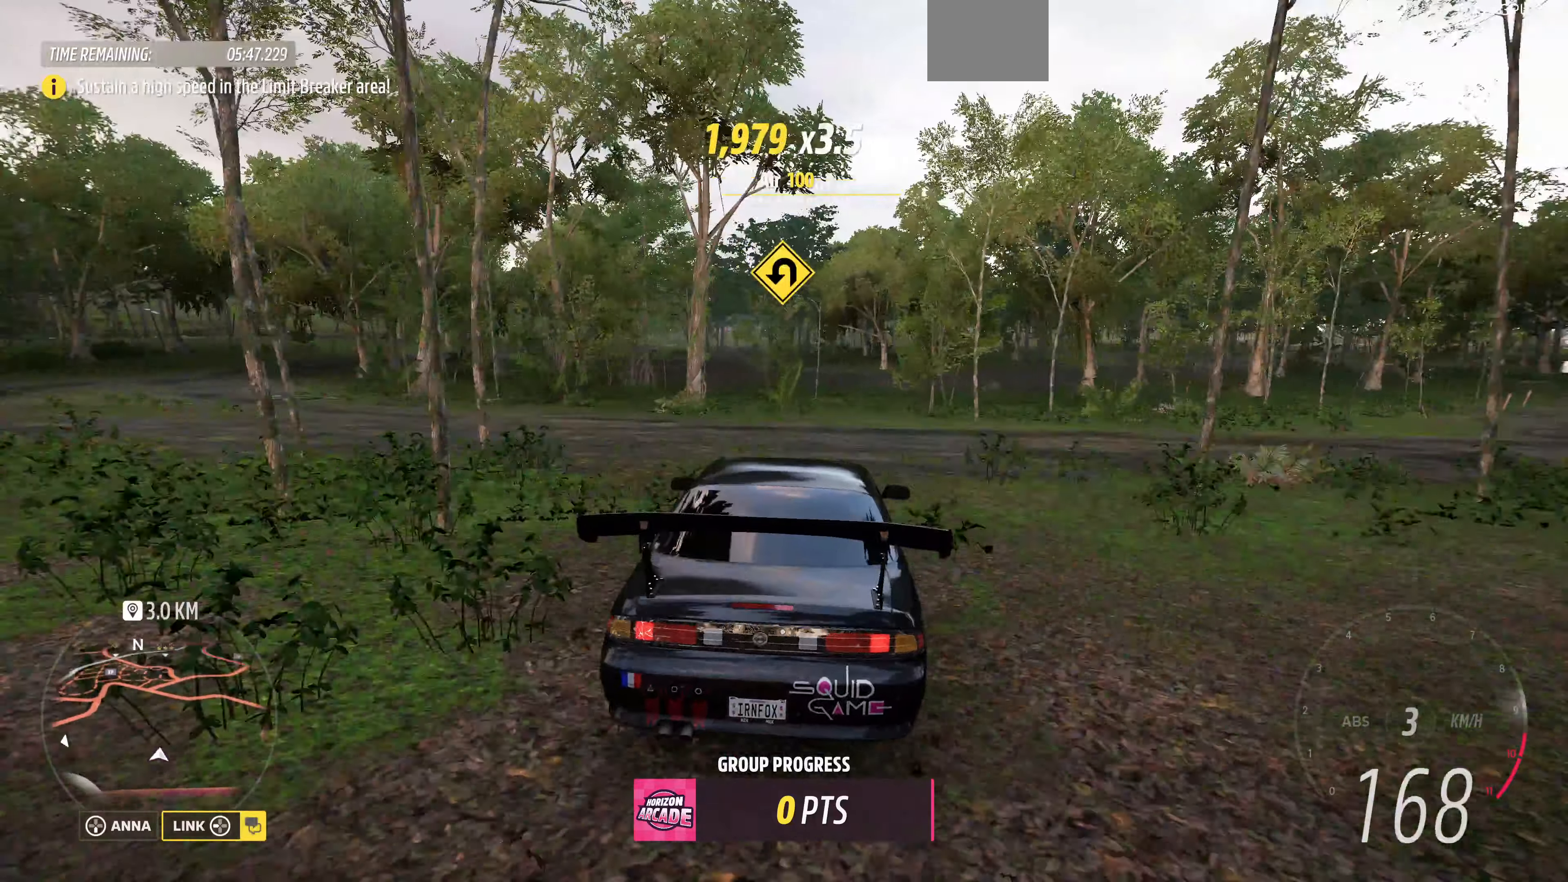
{"buttons": ["R2"], "left_stick": "center", "right_stick": "up", "events": [[167, "left_stick", "left"], [267, "left_stick", "center"]]}
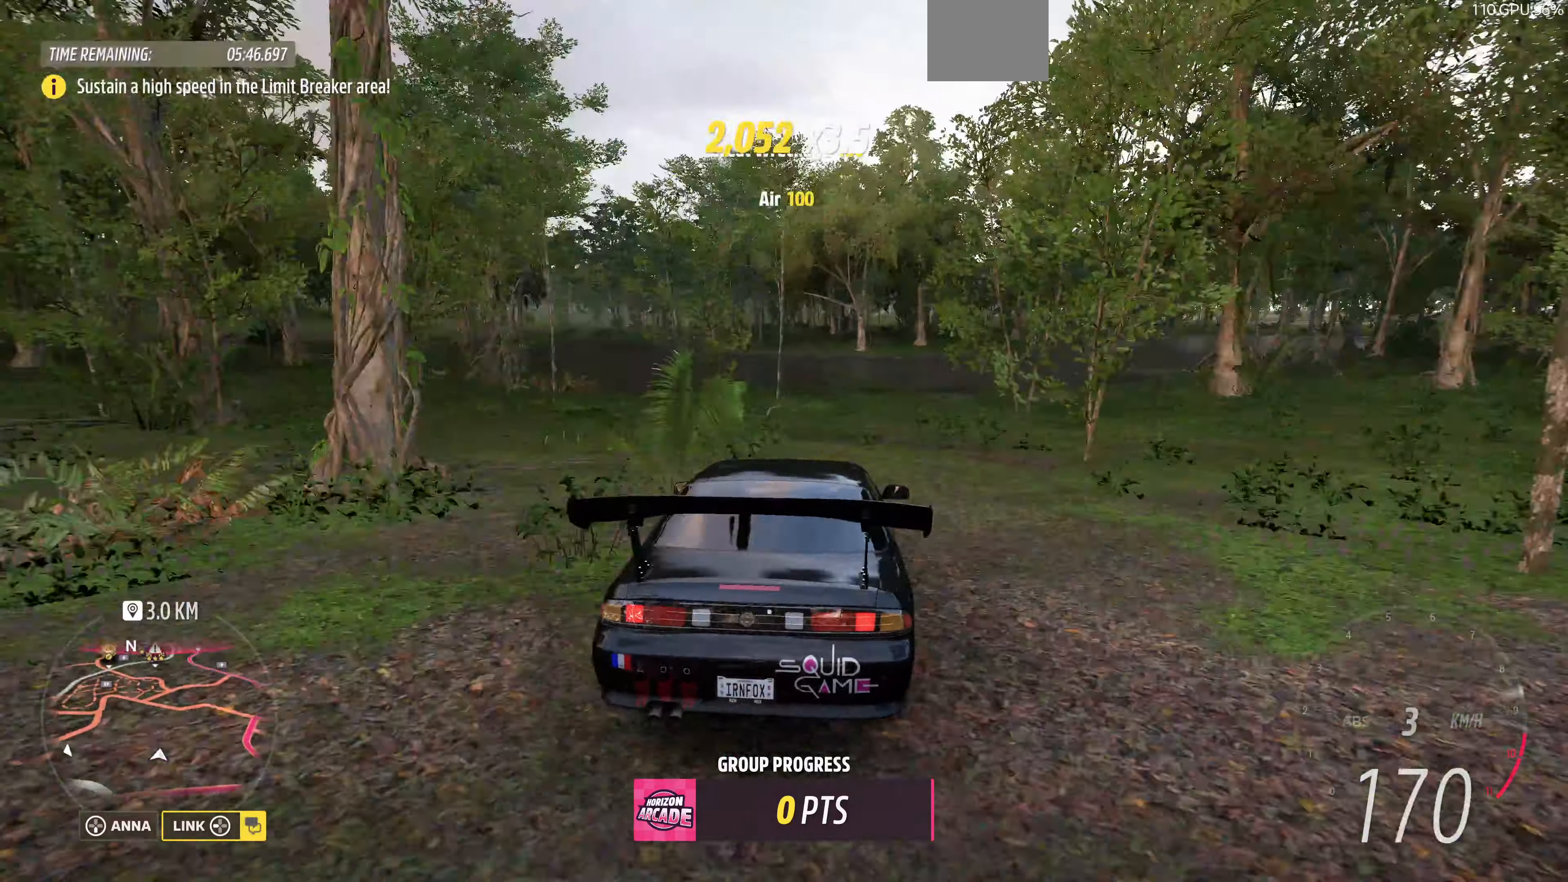
{"buttons": ["R2"], "left_stick": "center", "right_stick": "up", "events": [[100, "left_stick", "left"], [467, "left_stick", "center"]]}
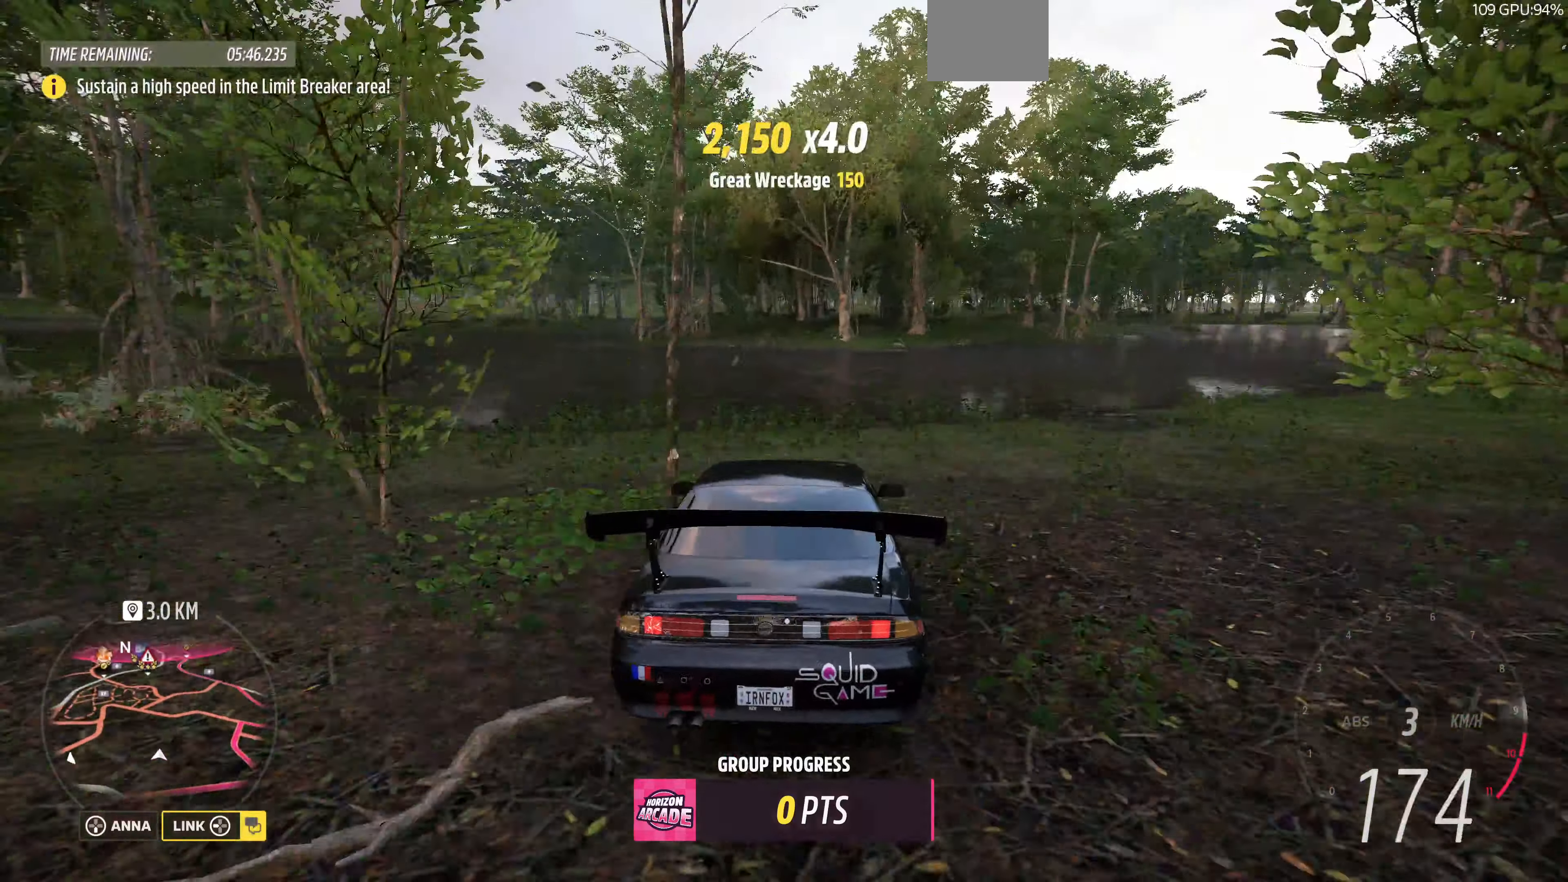
{"buttons": ["R2"], "left_stick": "right", "right_stick": "up", "events": [[234, "left_stick", "right"]]}
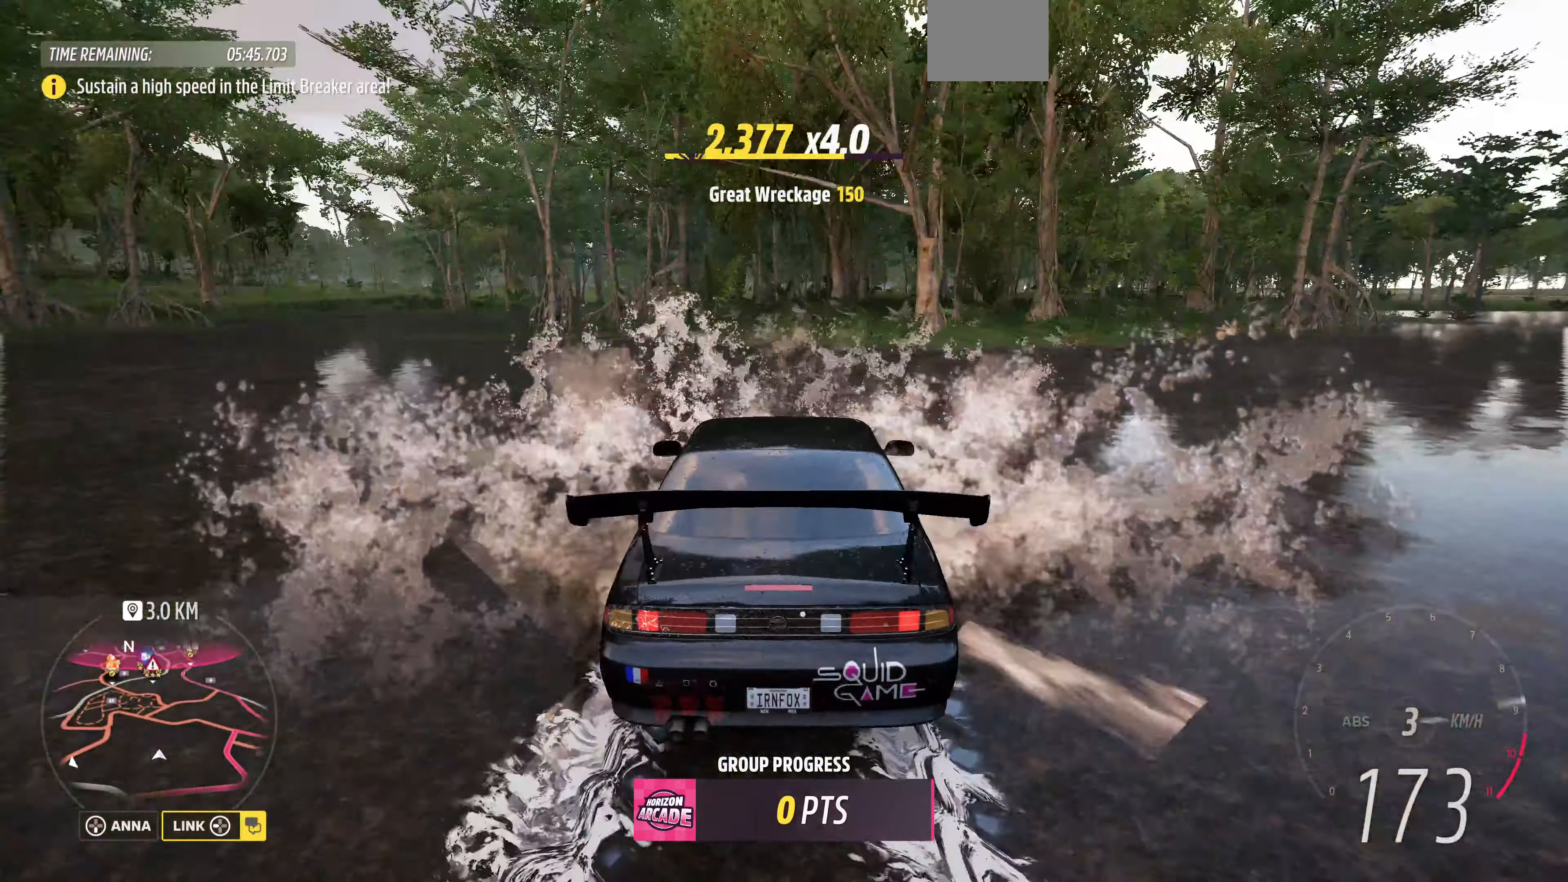
{"buttons": ["R2"], "left_stick": "left", "right_stick": "up", "events": [[167, "left_stick", "center"], [334, "left_stick", "left"]]}
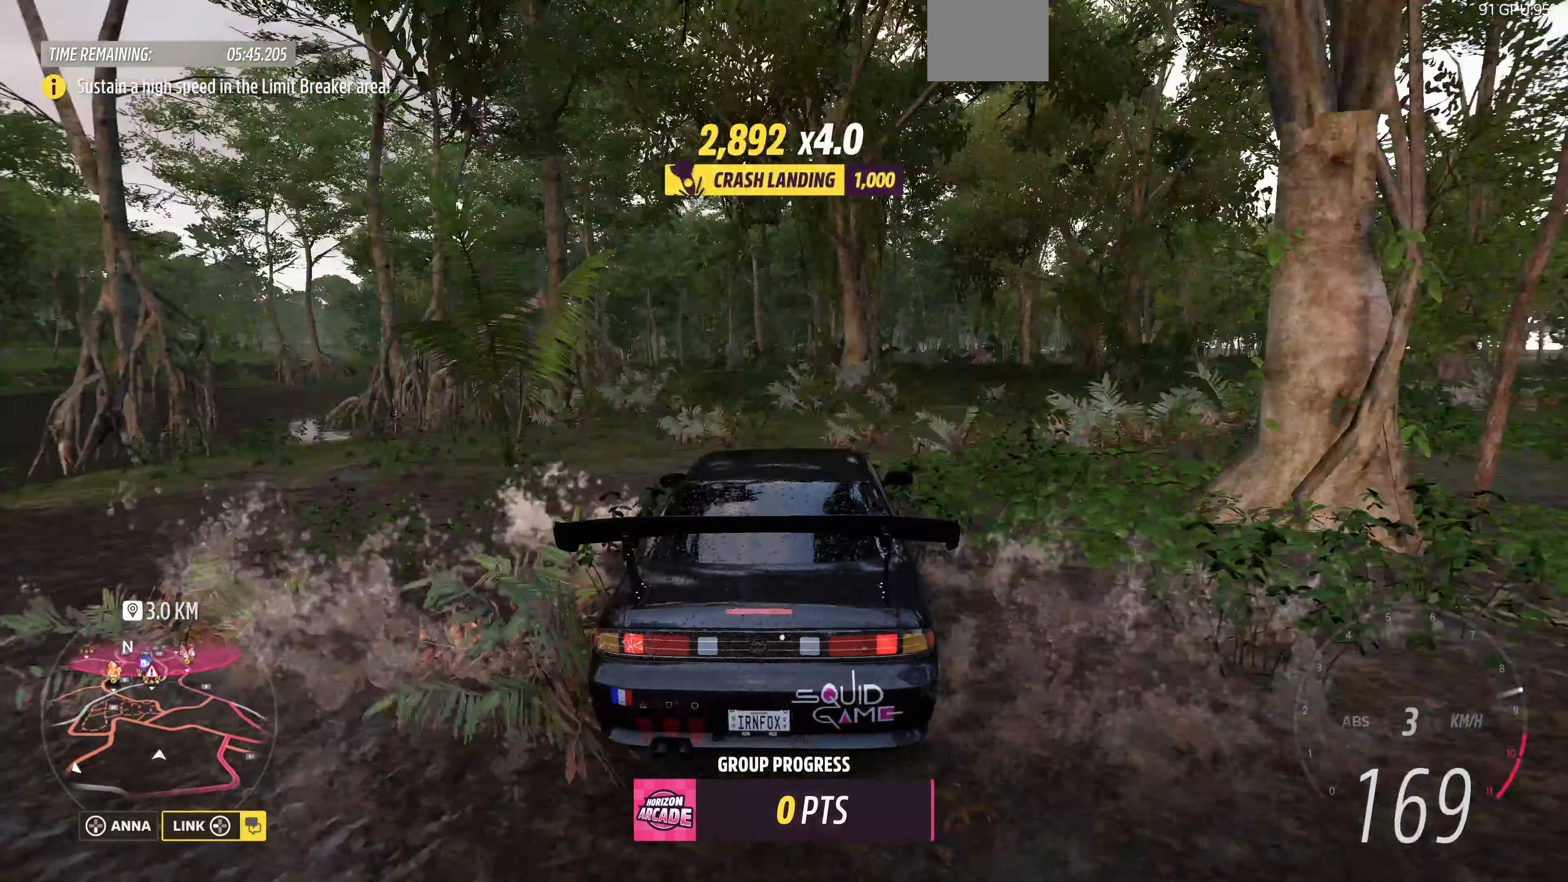
{"buttons": ["R2"], "left_stick": "right", "right_stick": "up", "events": [[100, "left_stick", "center"], [200, "left_stick", "right"]]}
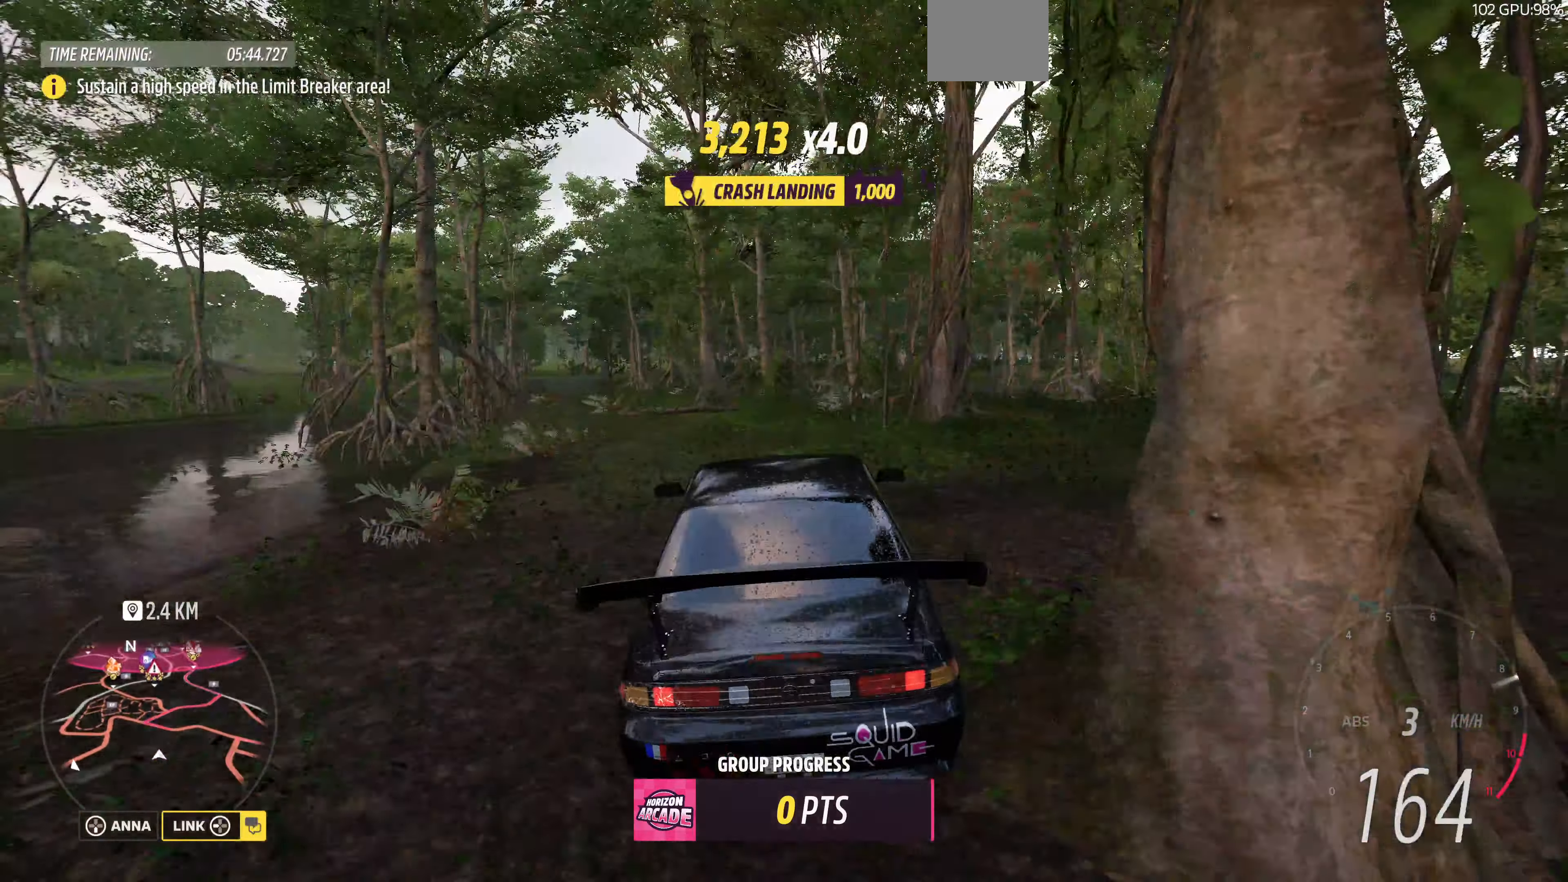
{"buttons": [], "left_stick": "left", "right_stick": "up", "events": [[300, "R2", "up"], [300, "left_stick", "center"], [367, "left_stick", "right"], [467, "left_stick", "left"]]}
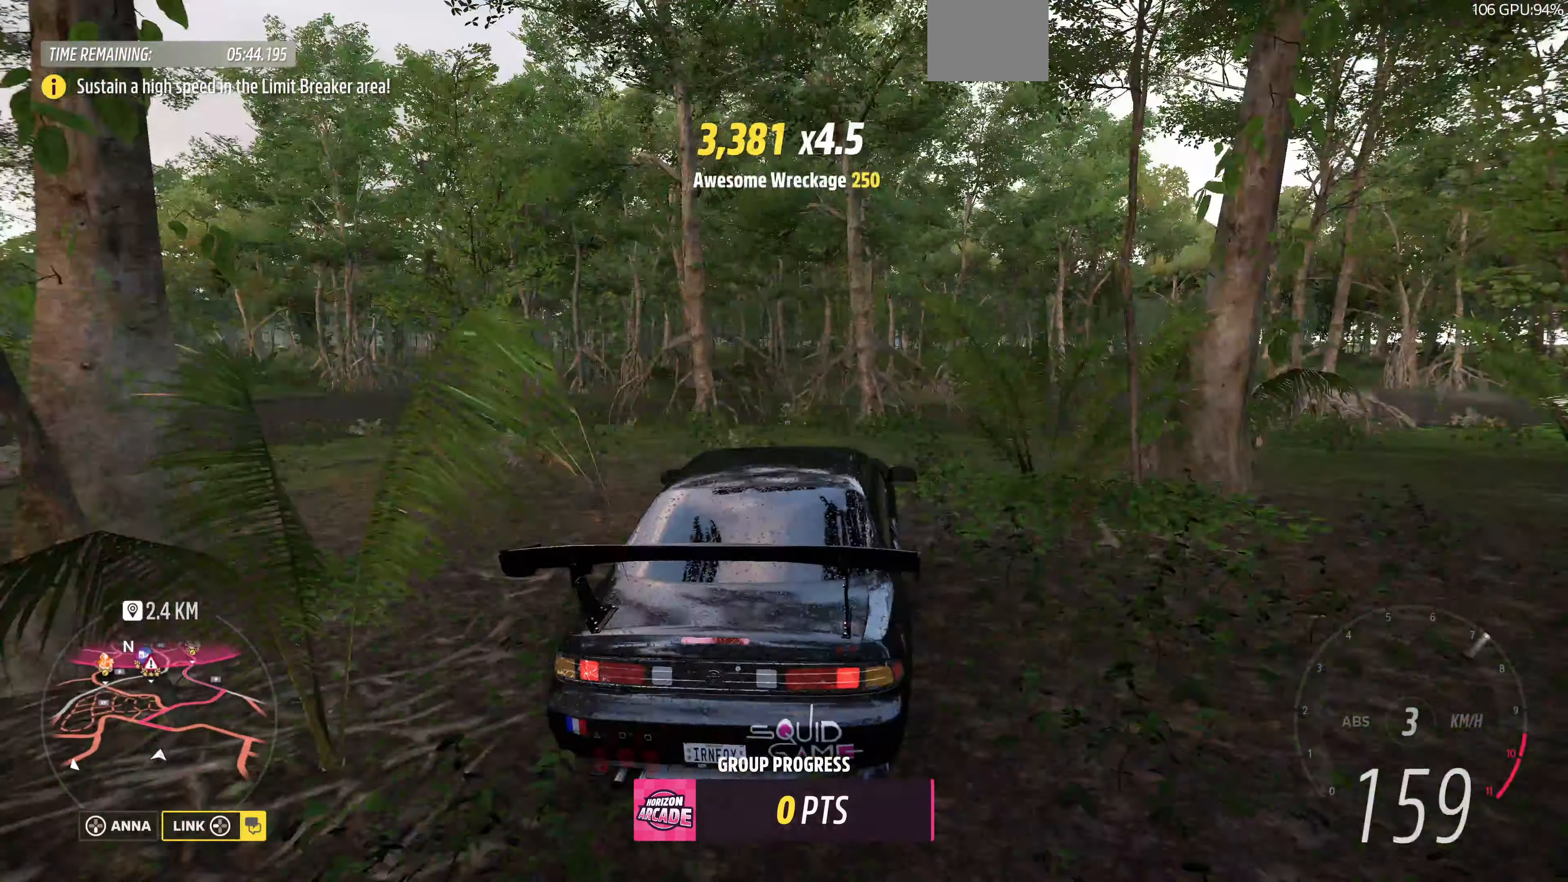
{"buttons": ["CROSS"], "left_stick": "left", "right_stick": "up", "events": [[100, "CROSS", "down"]]}
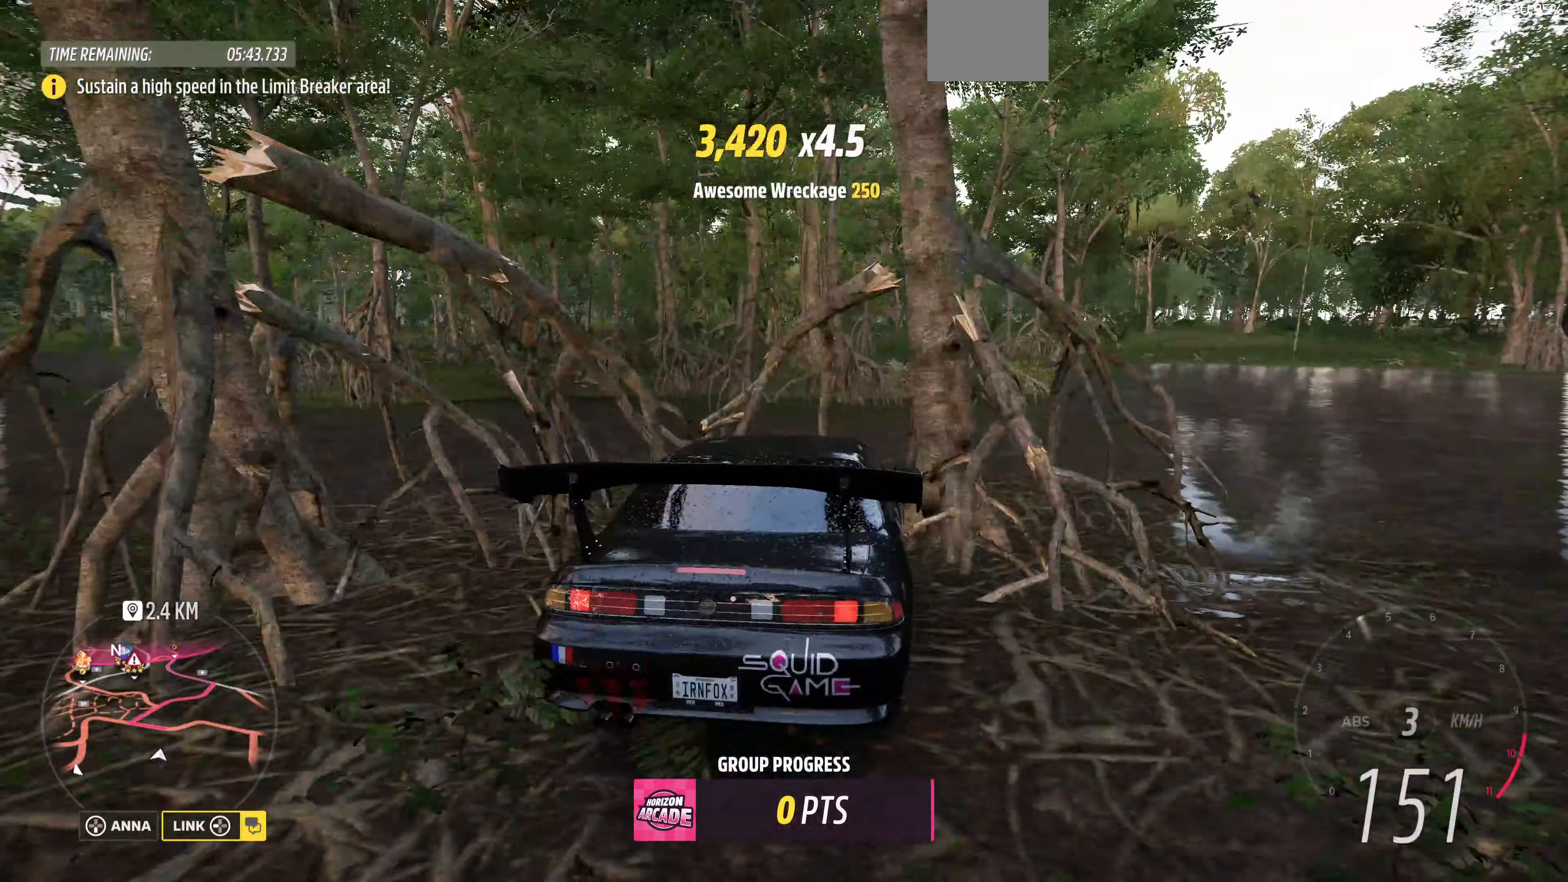
{"buttons": [], "left_stick": "left", "right_stick": "up", "events": [[67, "left_stick", "center"], [134, "left_stick", "right"], [167, "CROSS", "up"], [400, "left_stick", "center"], [467, "left_stick", "left"]]}
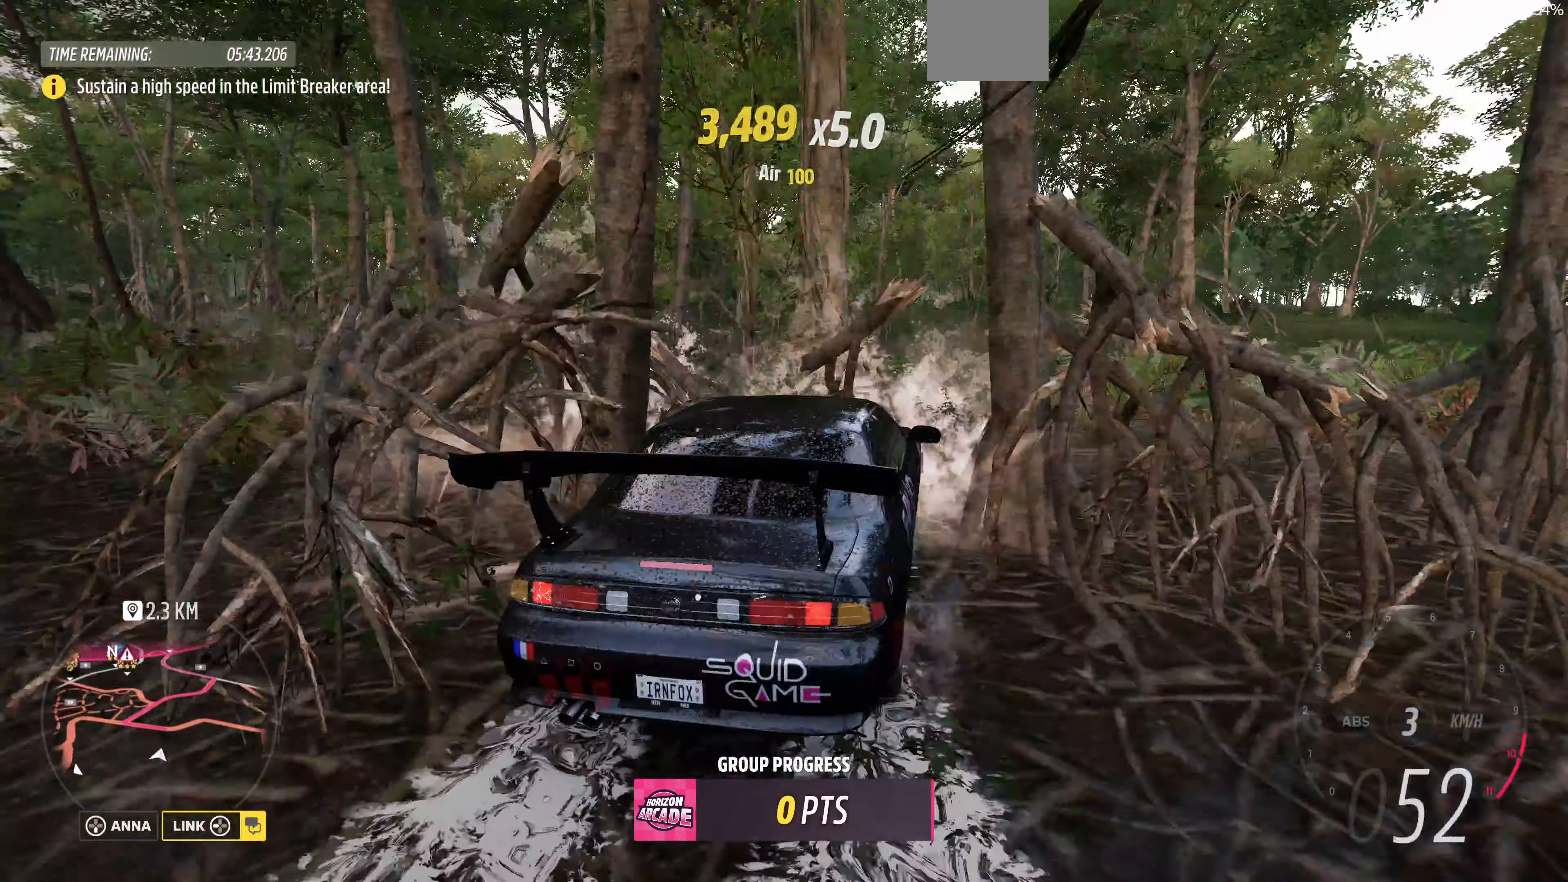
{"buttons": [], "left_stick": "center", "right_stick": "up", "events": [[367, "left_stick", "center"]]}
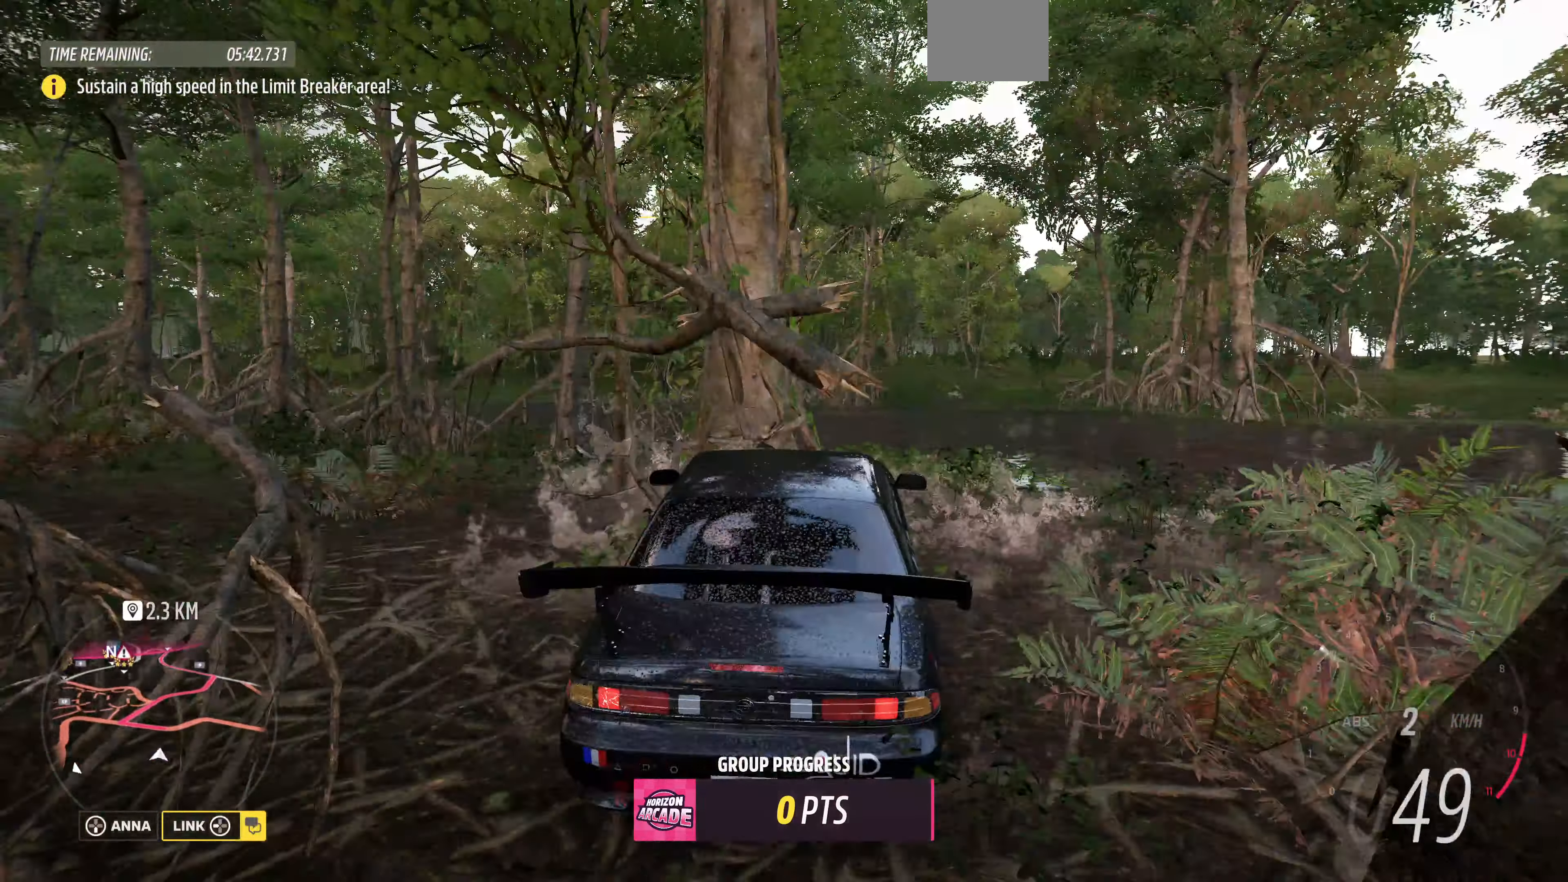
{"buttons": [], "left_stick": "center", "right_stick": "center", "events": [[200, "right_stick", "center"], [234, "SELECT", "down"], [300, "SELECT", "up"]]}
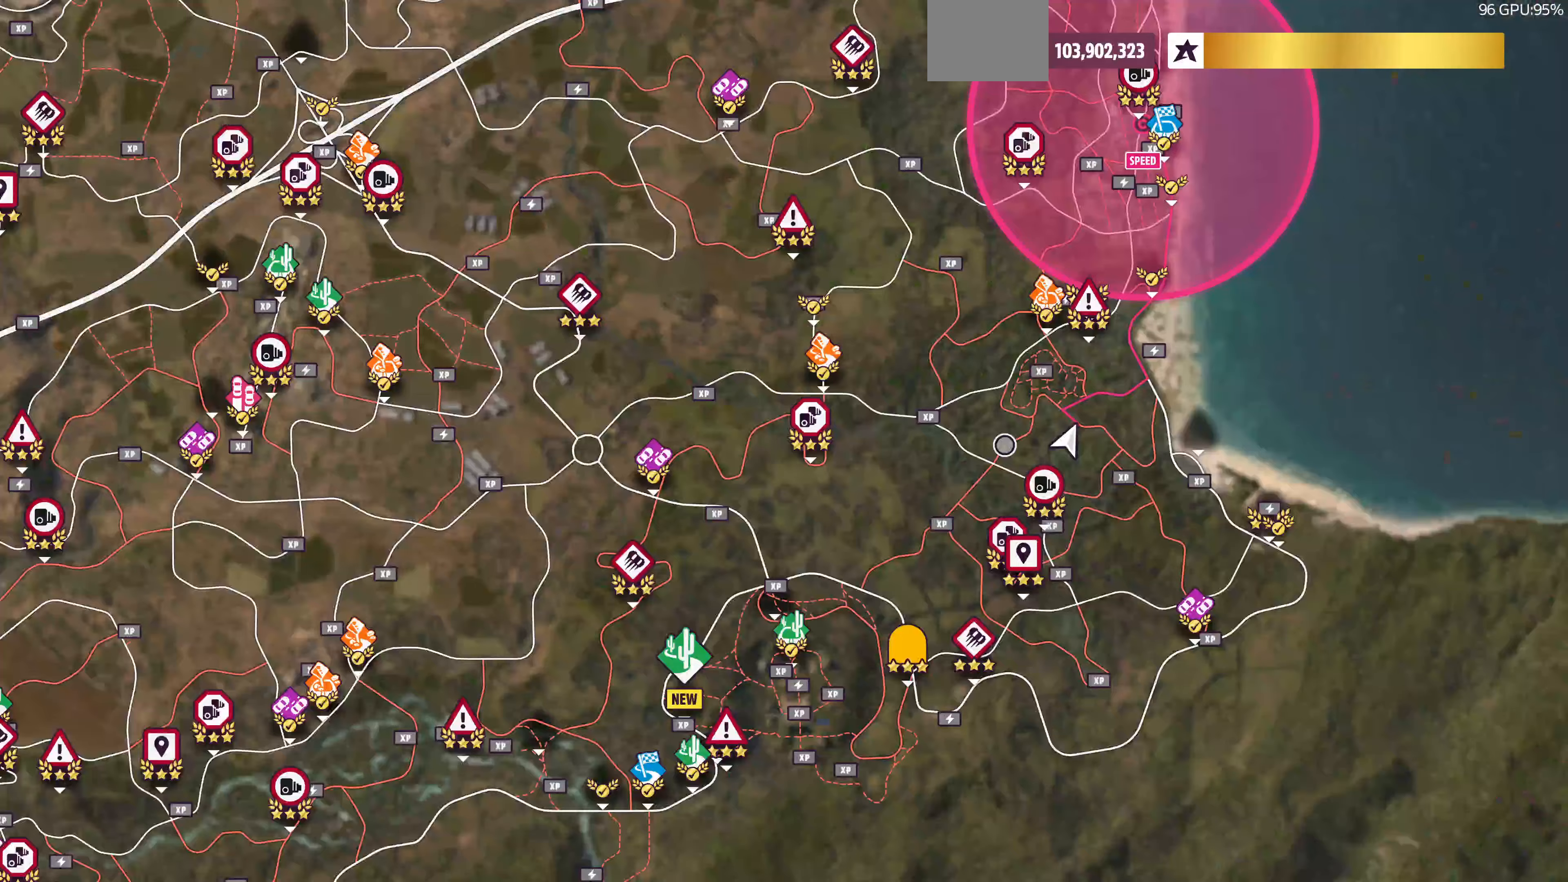
{"buttons": [], "left_stick": "up-right", "right_stick": "center", "events": [[333, "left_stick", "up-right"]]}